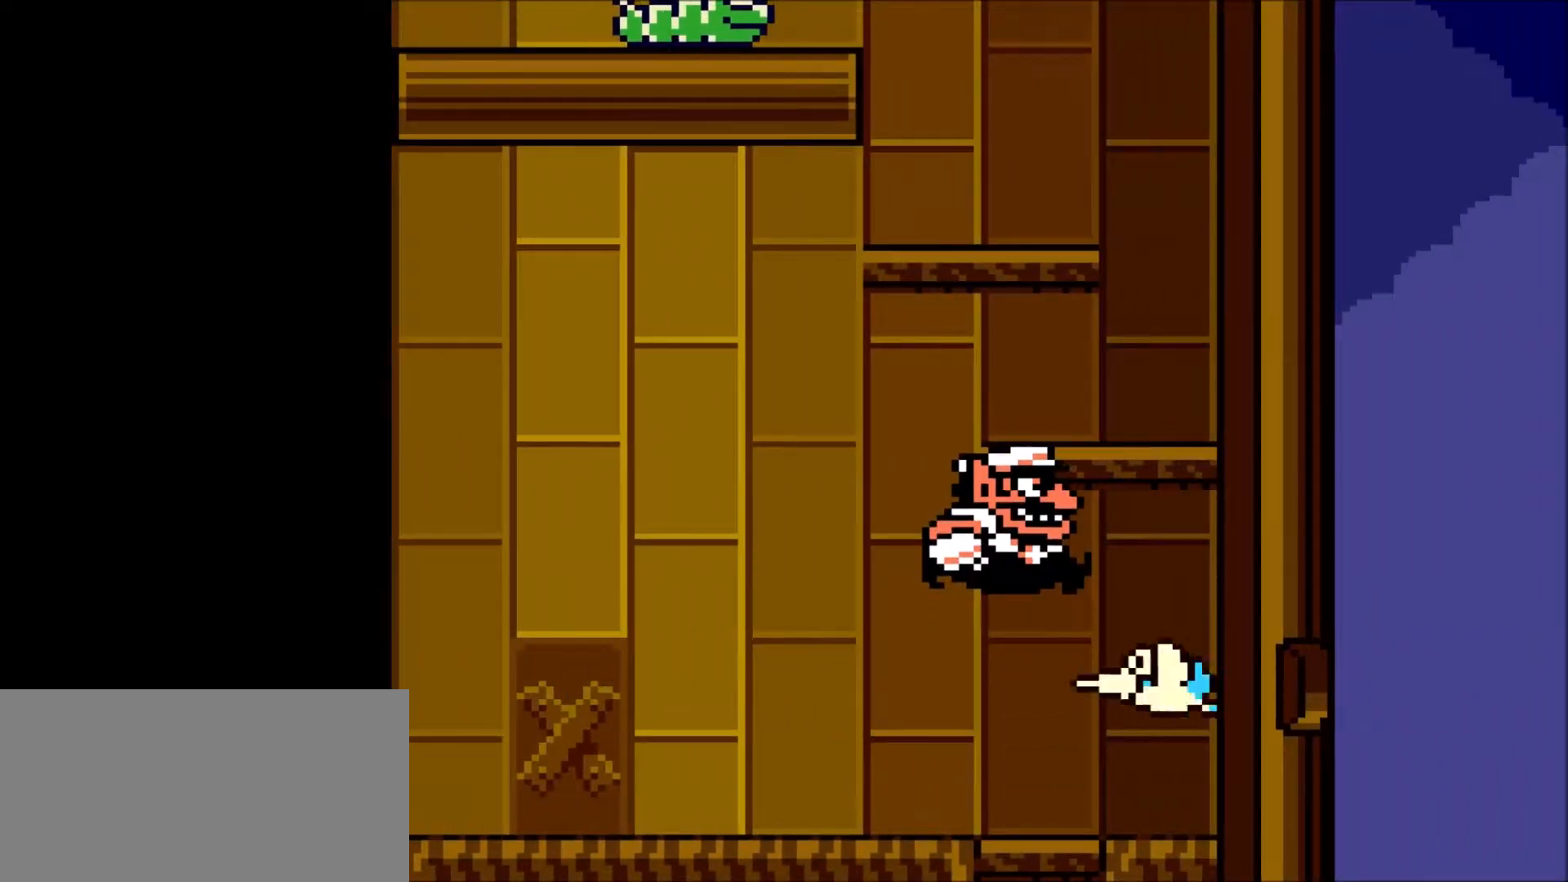
Gameplay with a controller (Nintendo layout); each line is a JSON object with the inputs held at the frame after it. "events" lists button and stick changes between this image and that frame as [ms after this image, input, new state], when the widget could be followed in between. Not read: L3 R3.
{"buttons": [], "events": [[33, "A", "up"], [33, "DPAD_RIGHT", "down"], [33, "DPAD_UP", "down"], [100, "A", "down"], [400, "A", "up"], [400, "DPAD_RIGHT", "up"], [433, "DPAD_UP", "up"]]}
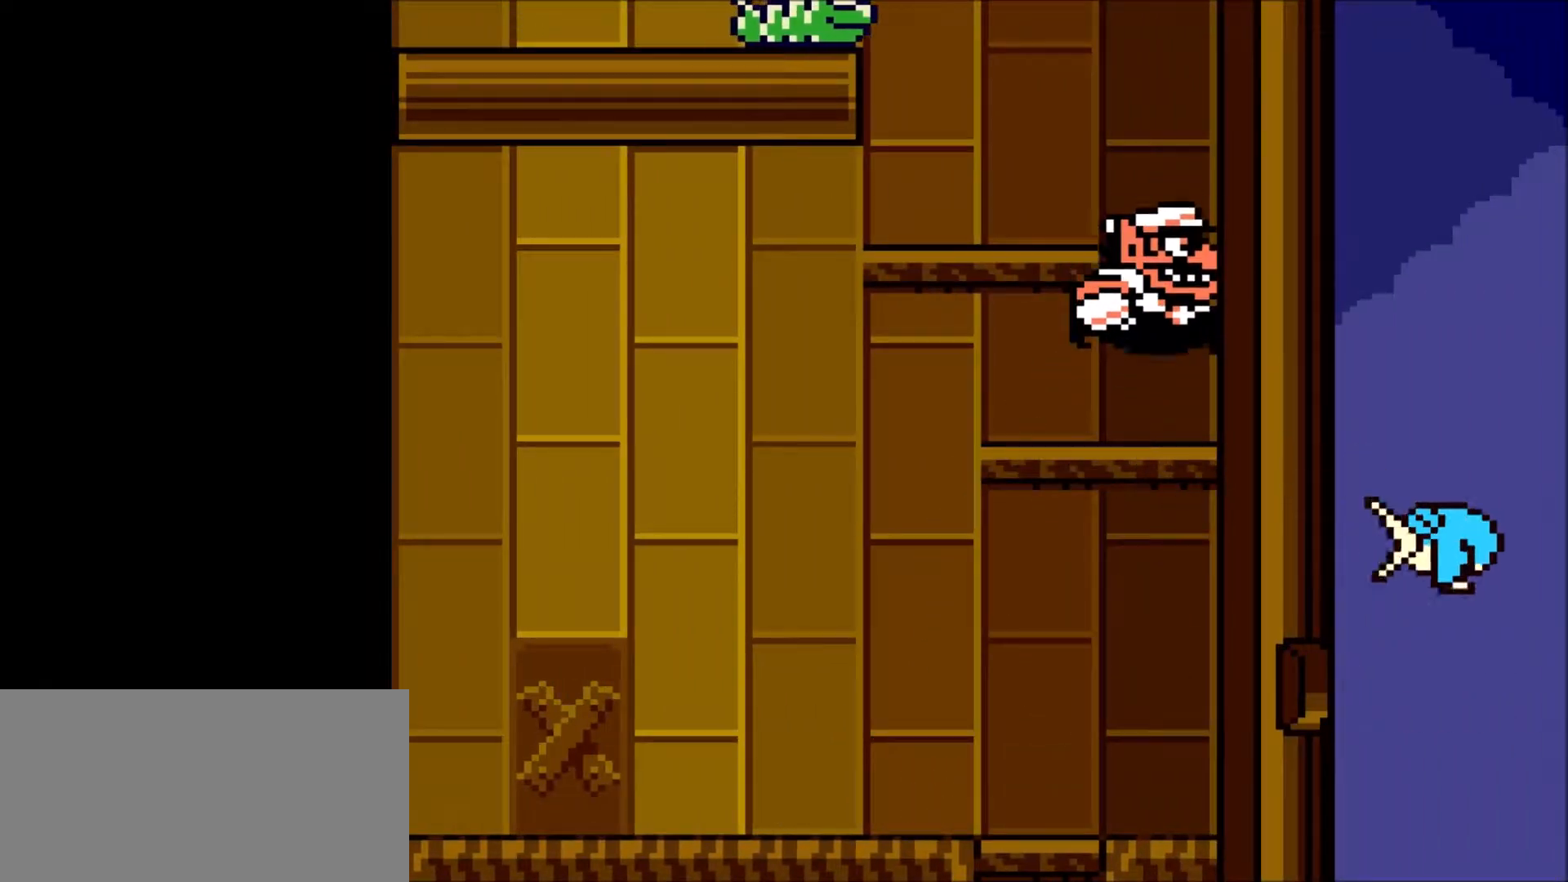
{"buttons": ["DPAD_LEFT"], "events": [[134, "DPAD_LEFT", "down"], [200, "A", "down"], [267, "DPAD_LEFT", "up"], [434, "A", "up"], [501, "DPAD_LEFT", "down"]]}
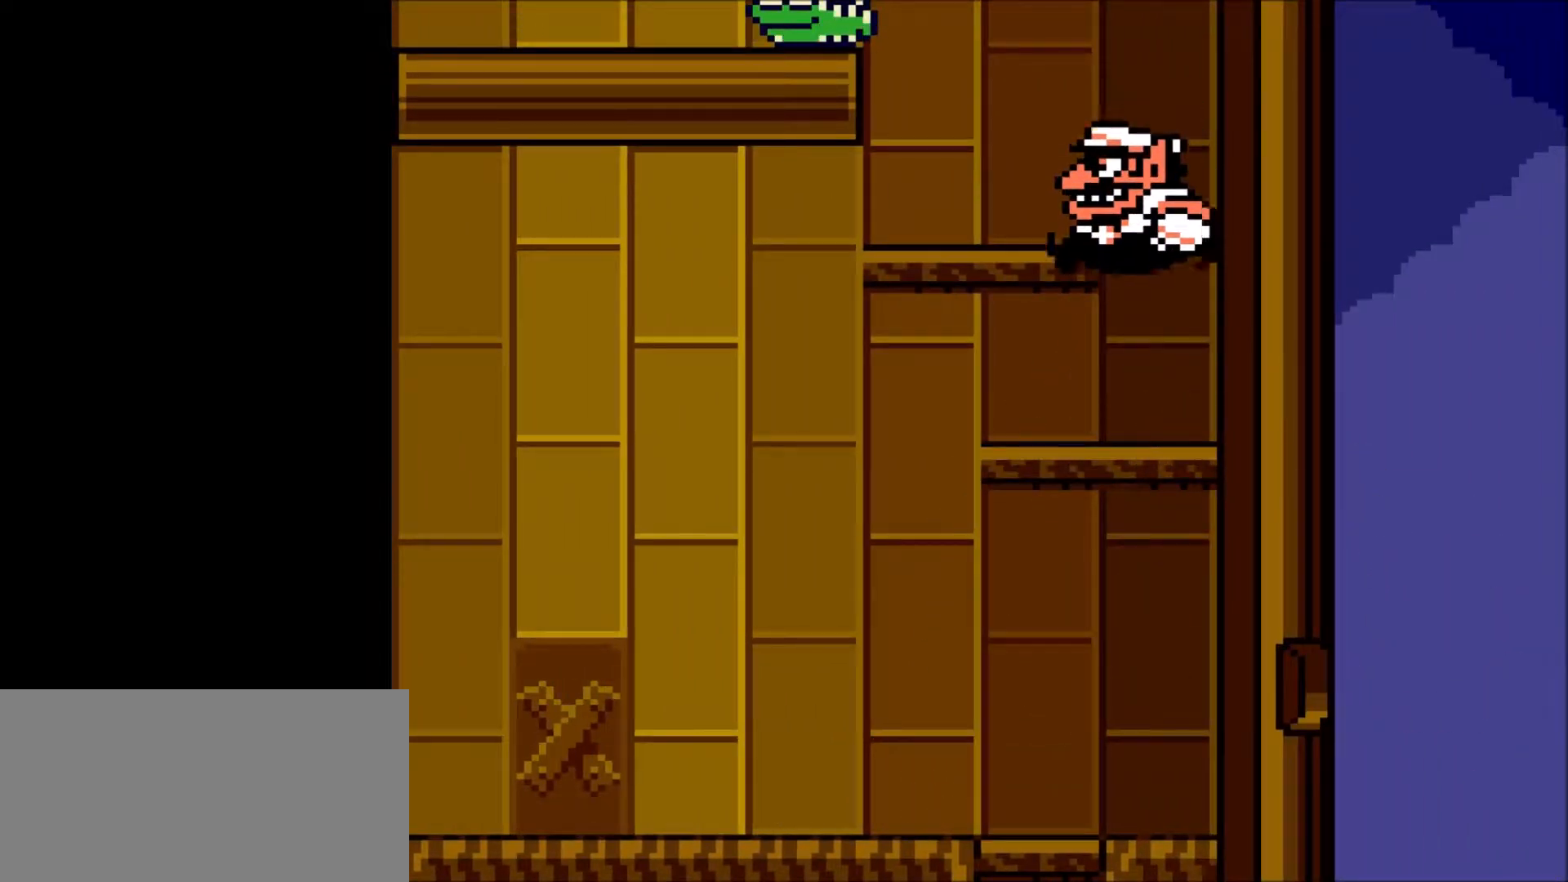
{"buttons": ["DPAD_LEFT"], "events": [[33, "DPAD_UP", "down"], [166, "DPAD_UP", "up"], [200, "DPAD_LEFT", "up"], [267, "A", "down"], [467, "DPAD_LEFT", "down"], [467, "DPAD_UP", "down"], [500, "A", "up"], [500, "DPAD_UP", "up"]]}
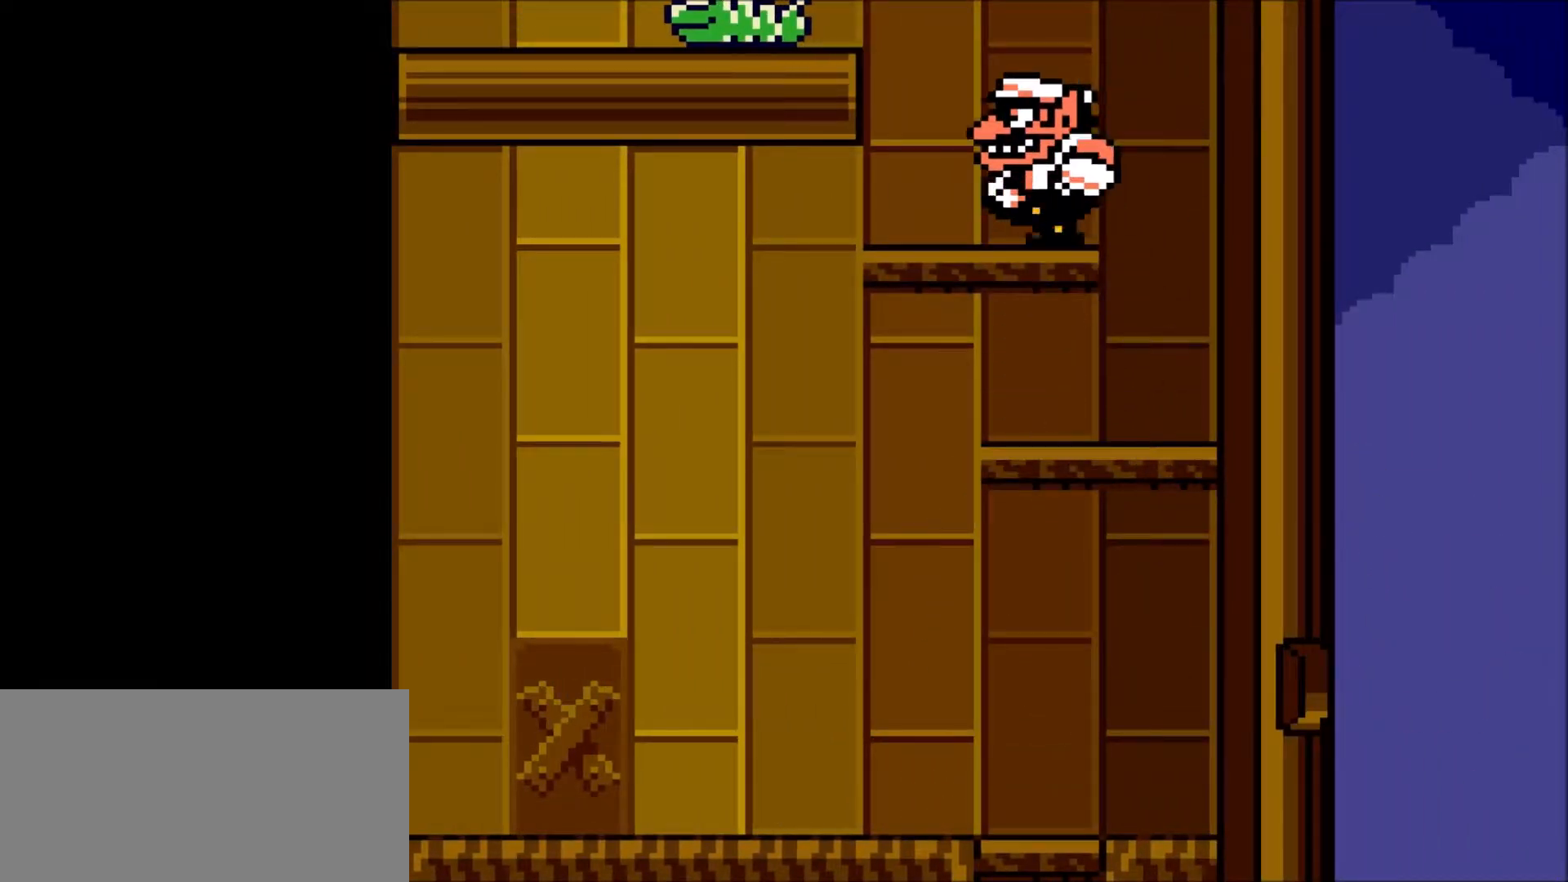
{"buttons": ["DPAD_UP", "DPAD_LEFT"], "events": [[67, "DPAD_UP", "down"], [100, "B", "down"], [167, "A", "down"], [234, "A", "up"], [267, "B", "up"]]}
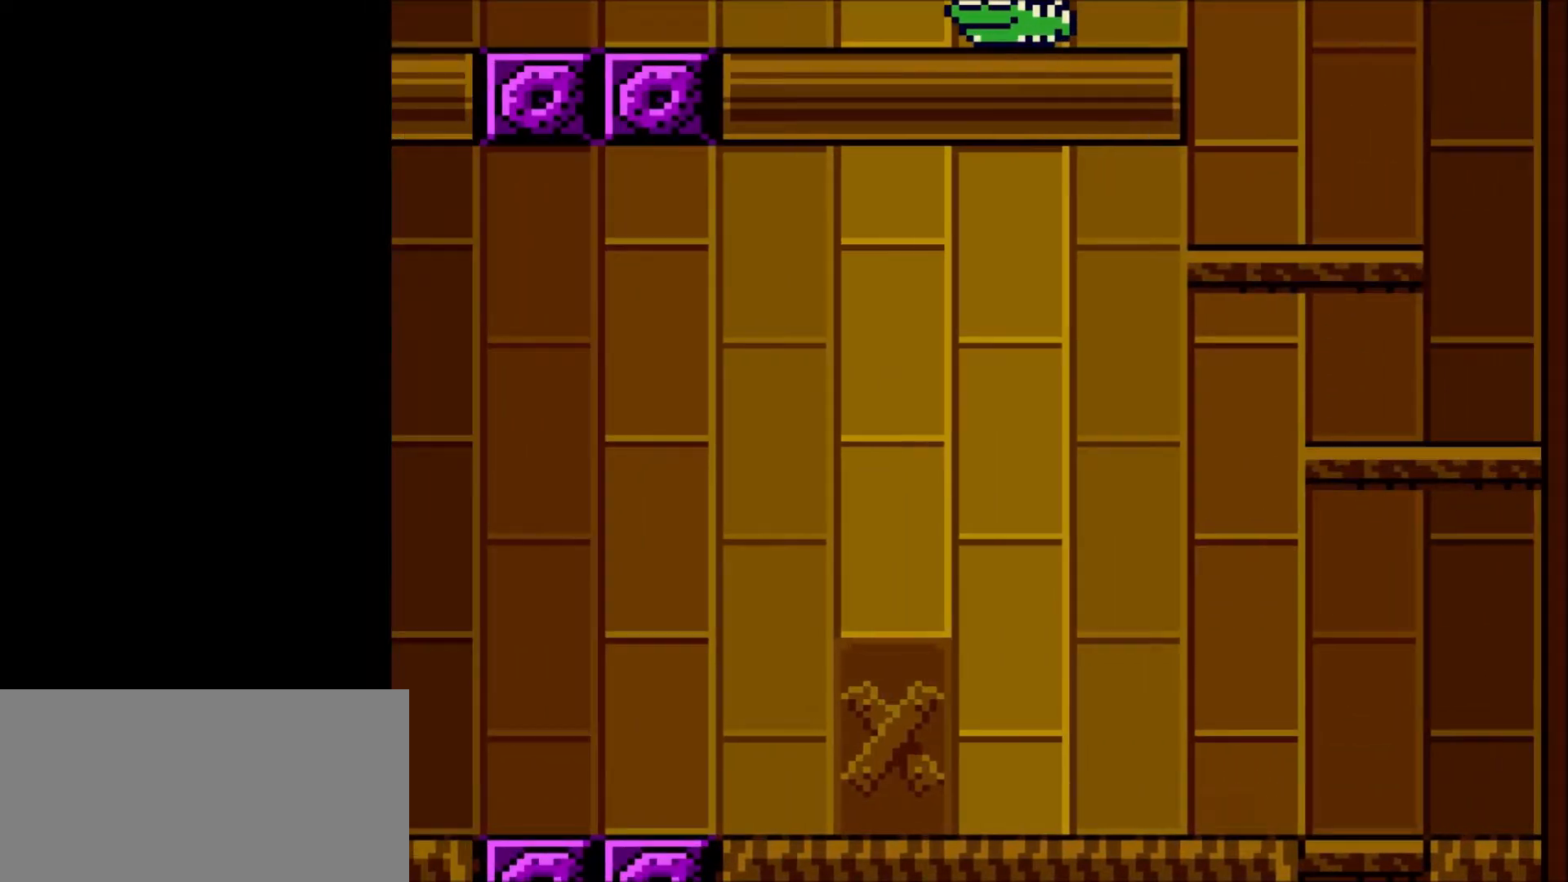
{"buttons": ["DPAD_UP", "DPAD_LEFT"], "events": []}
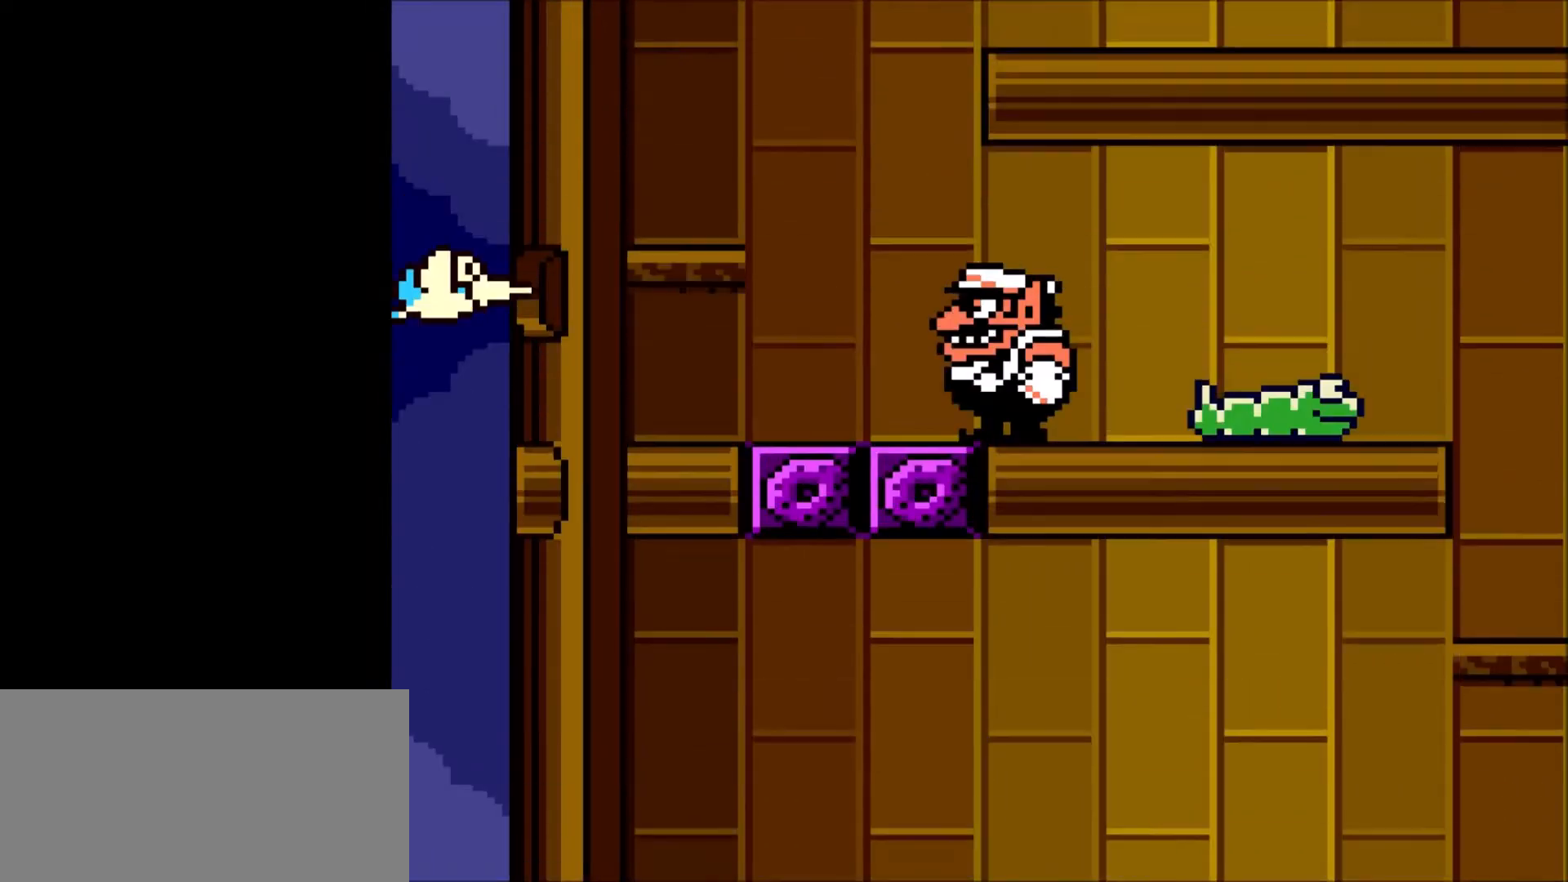
{"buttons": ["A", "DPAD_UP", "DPAD_LEFT"], "events": [[501, "A", "down"]]}
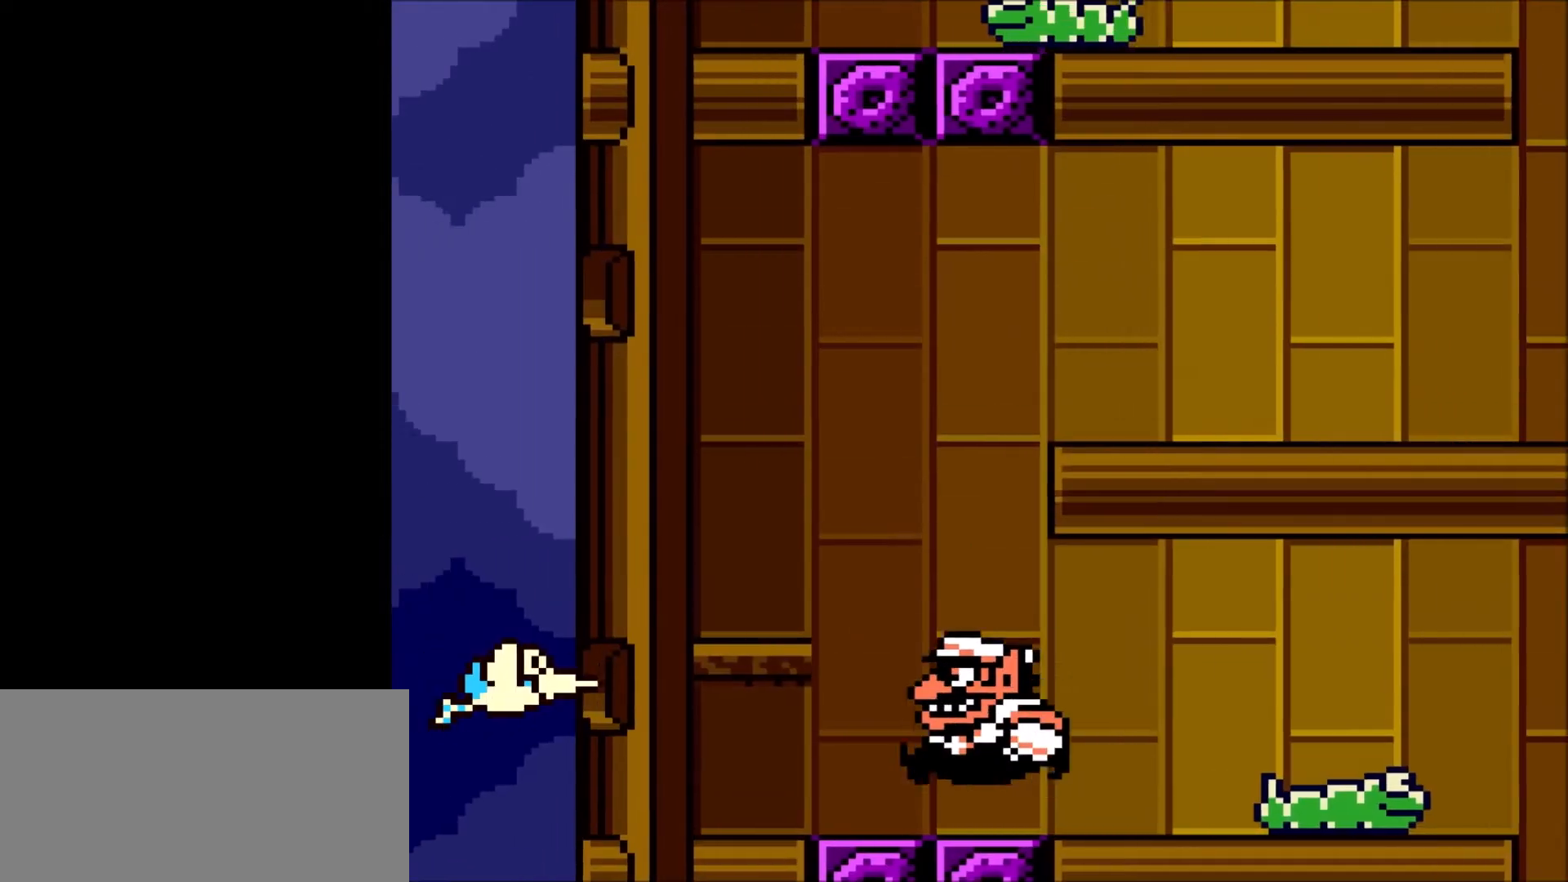
{"buttons": ["B", "DPAD_UP", "DPAD_RIGHT"], "events": [[200, "DPAD_UP", "up"], [233, "A", "up"], [233, "DPAD_LEFT", "up"], [433, "DPAD_RIGHT", "down"], [467, "B", "down"], [500, "DPAD_UP", "down"]]}
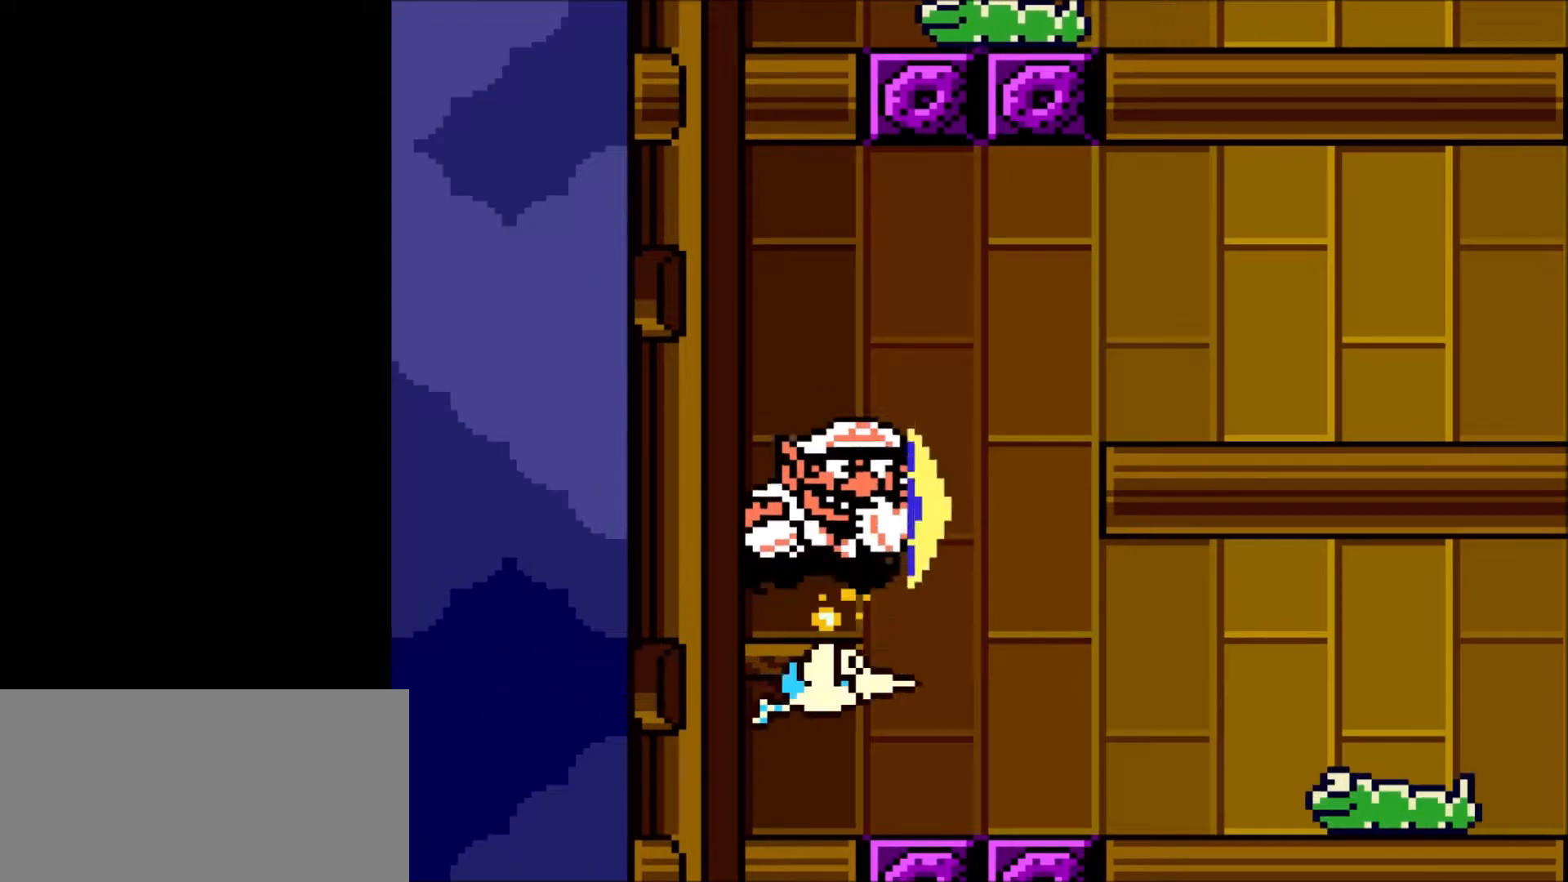
{"buttons": ["DPAD_UP", "DPAD_RIGHT"], "events": [[34, "A", "down"], [100, "A", "up"], [134, "B", "up"]]}
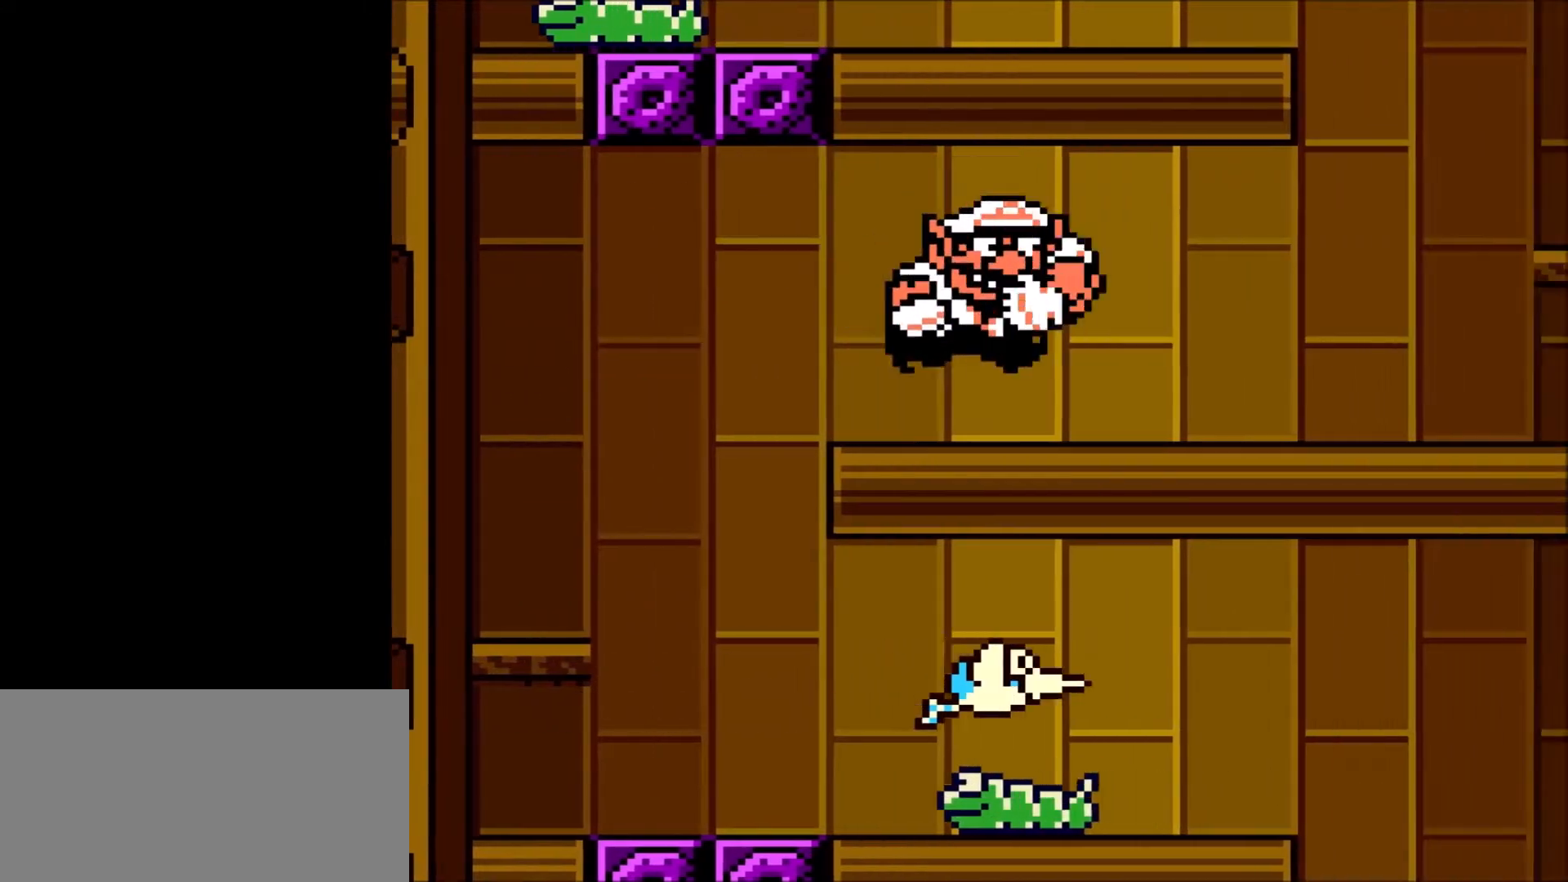
{"buttons": ["A", "DPAD_UP", "DPAD_RIGHT"], "events": [[467, "A", "down"]]}
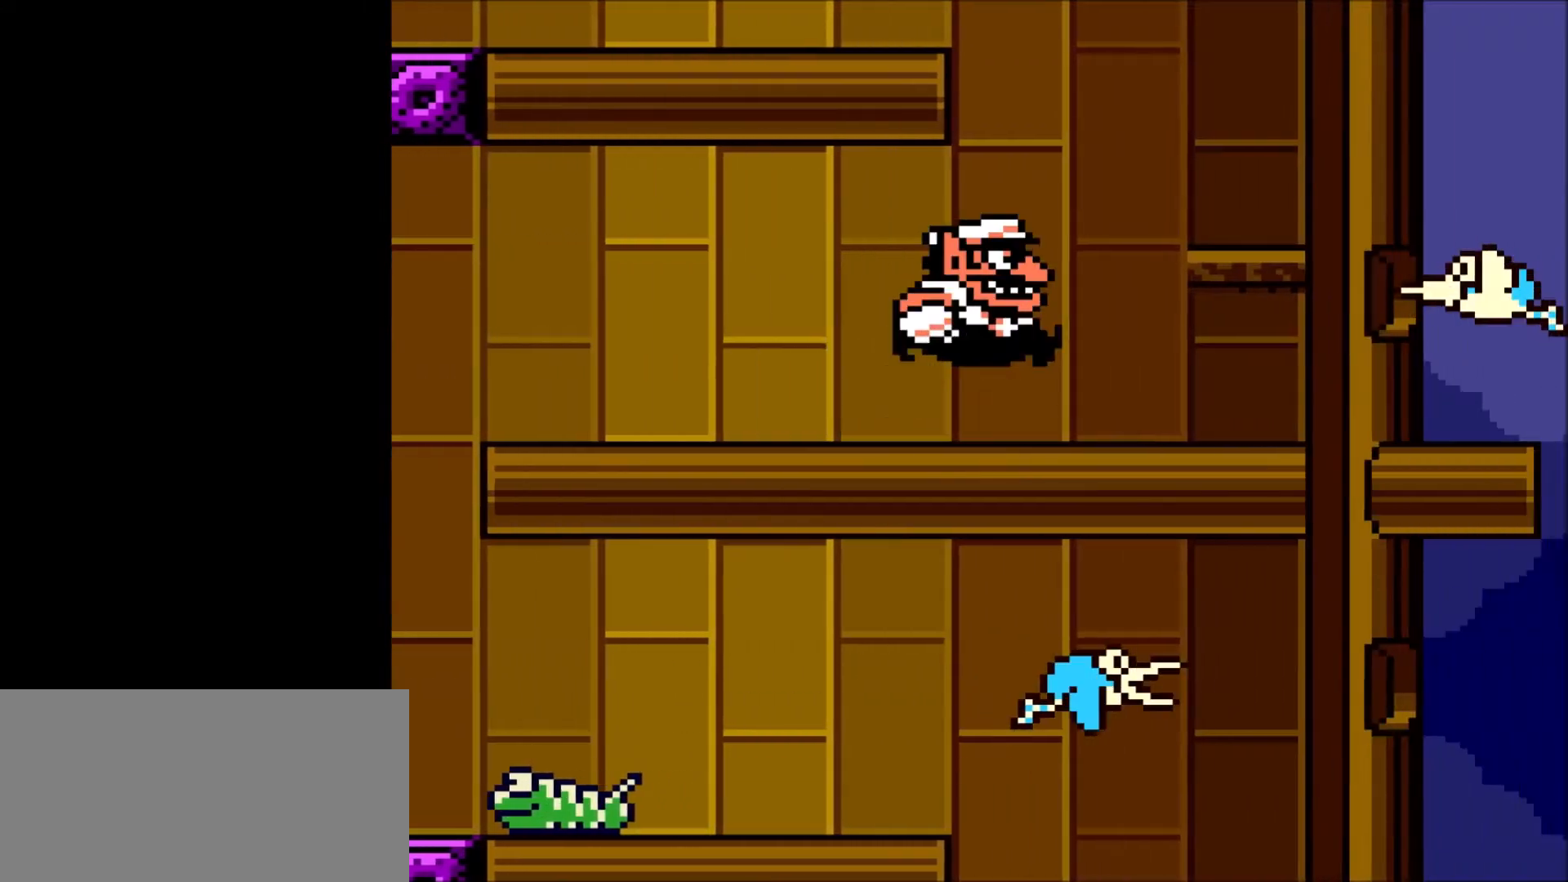
{"buttons": [], "events": [[267, "DPAD_UP", "up"], [300, "A", "up"], [300, "DPAD_RIGHT", "up"]]}
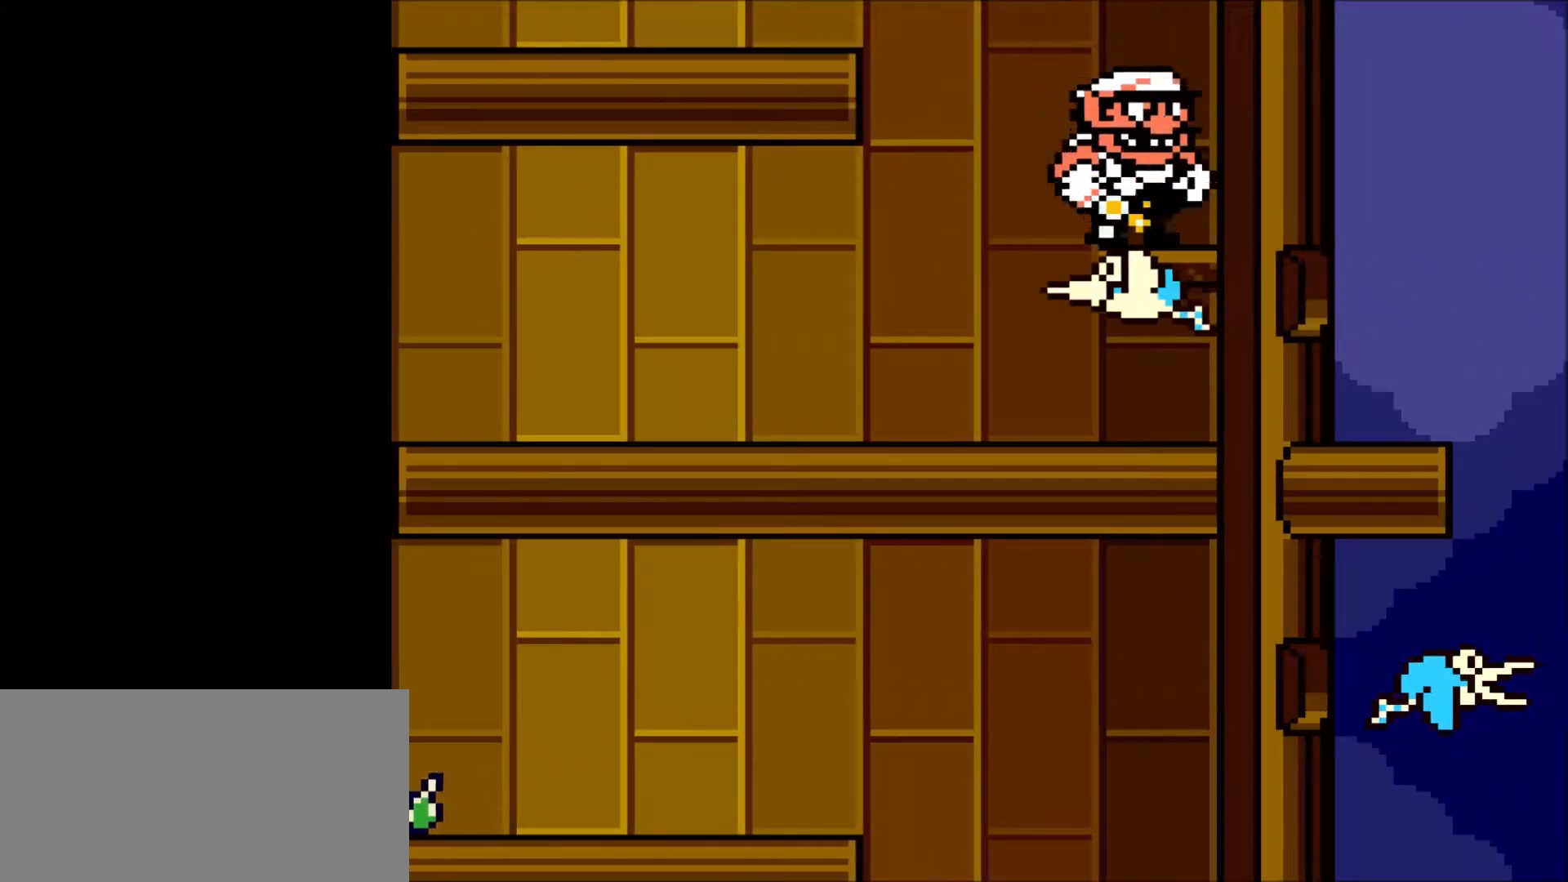
{"buttons": ["DPAD_UP", "DPAD_LEFT"], "events": [[33, "DPAD_LEFT", "down"], [66, "B", "down"], [100, "A", "down"], [100, "DPAD_UP", "down"], [200, "A", "up"], [233, "B", "up"]]}
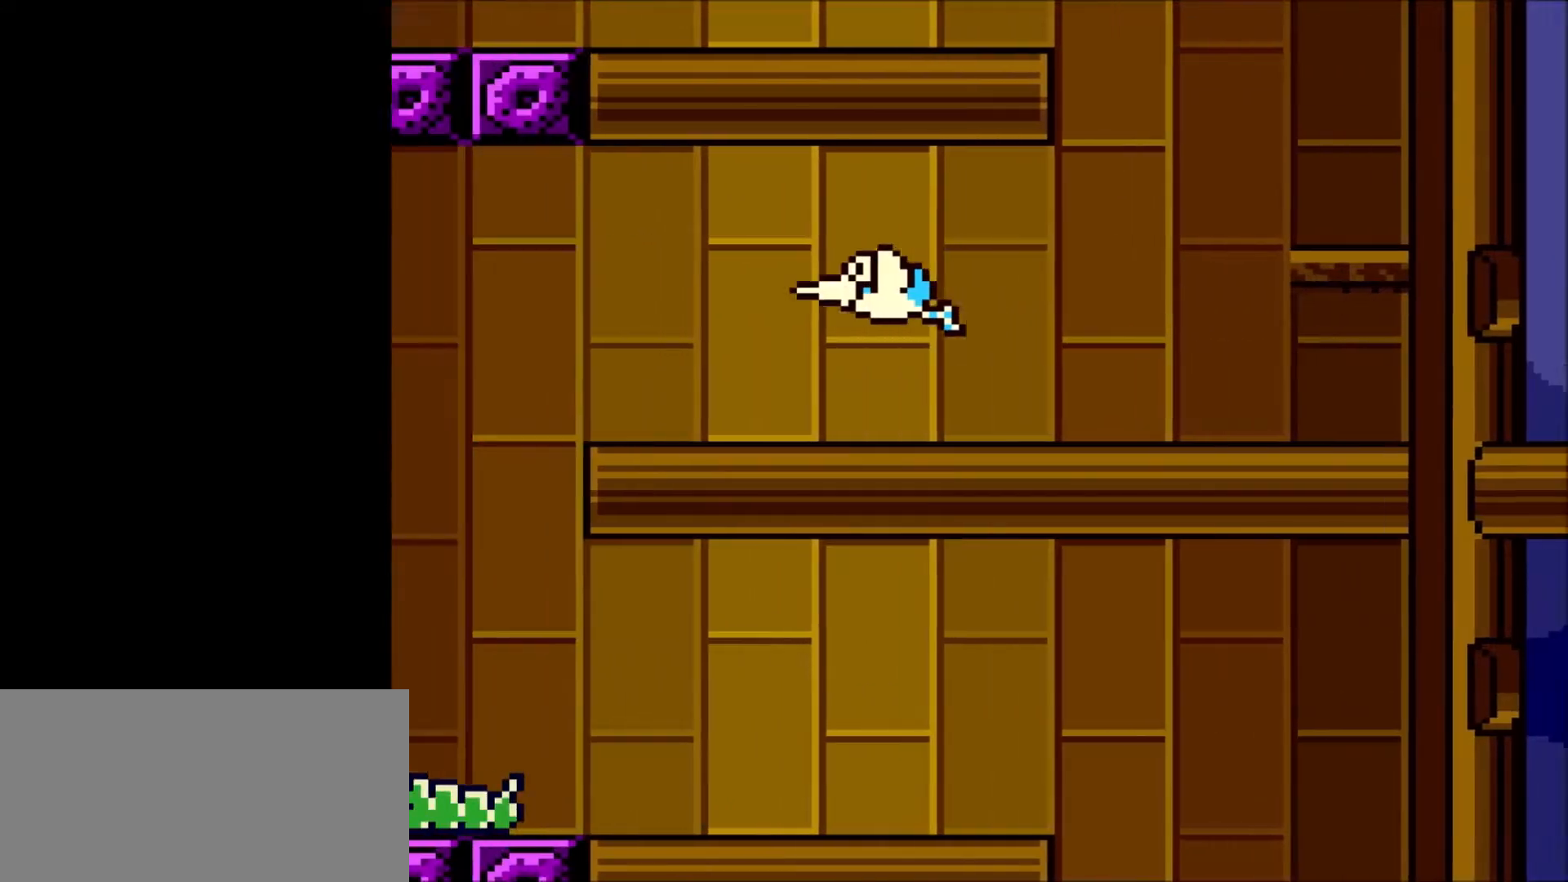
{"buttons": ["DPAD_UP", "DPAD_LEFT"], "events": []}
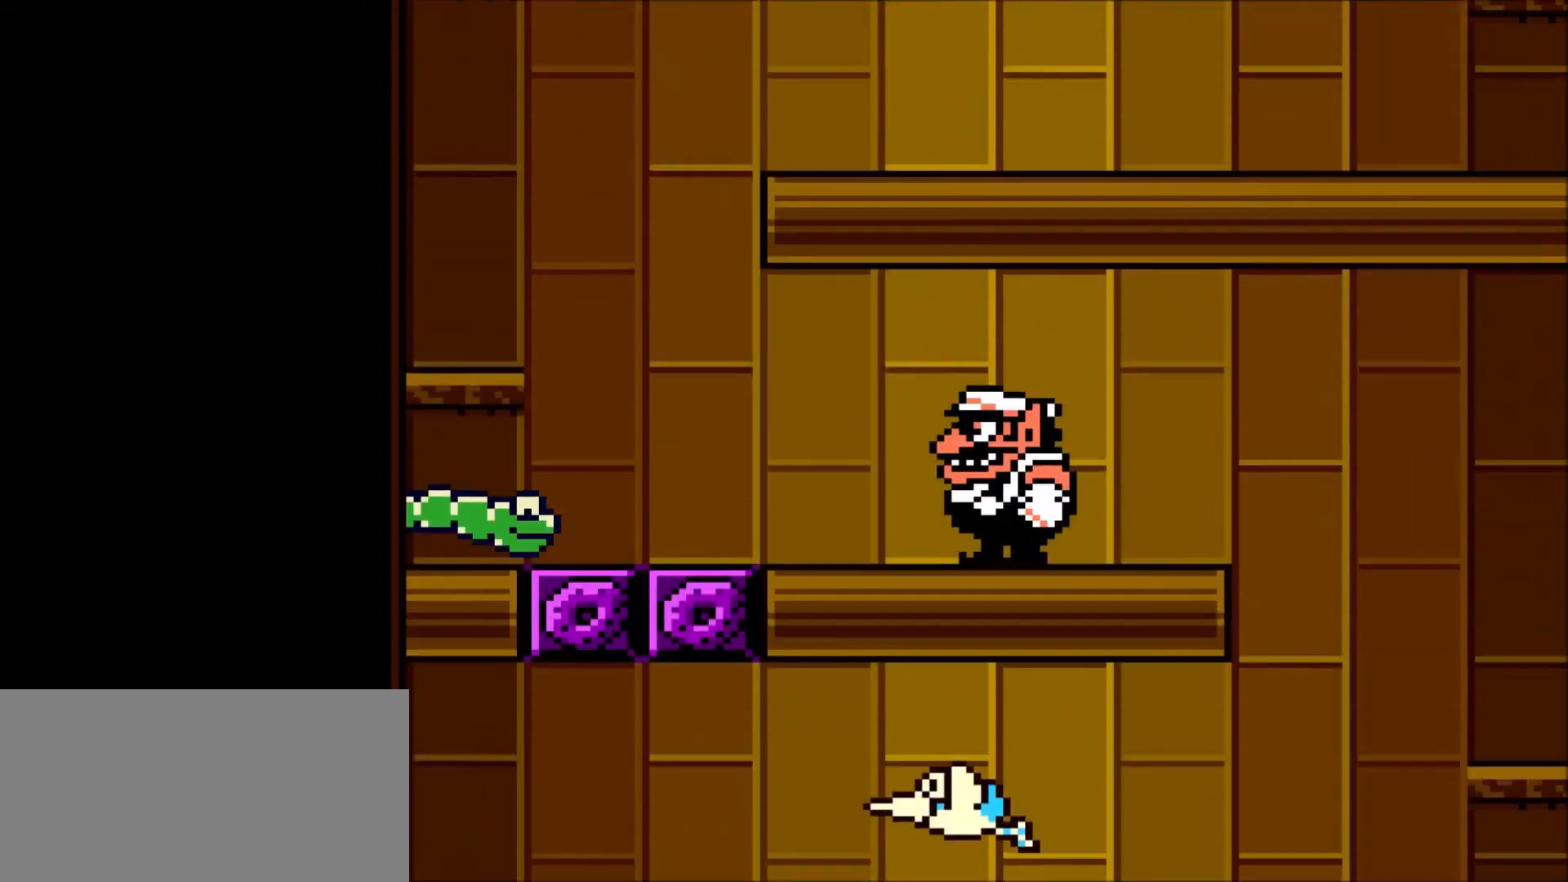
{"buttons": ["DPAD_UP", "DPAD_LEFT"], "events": []}
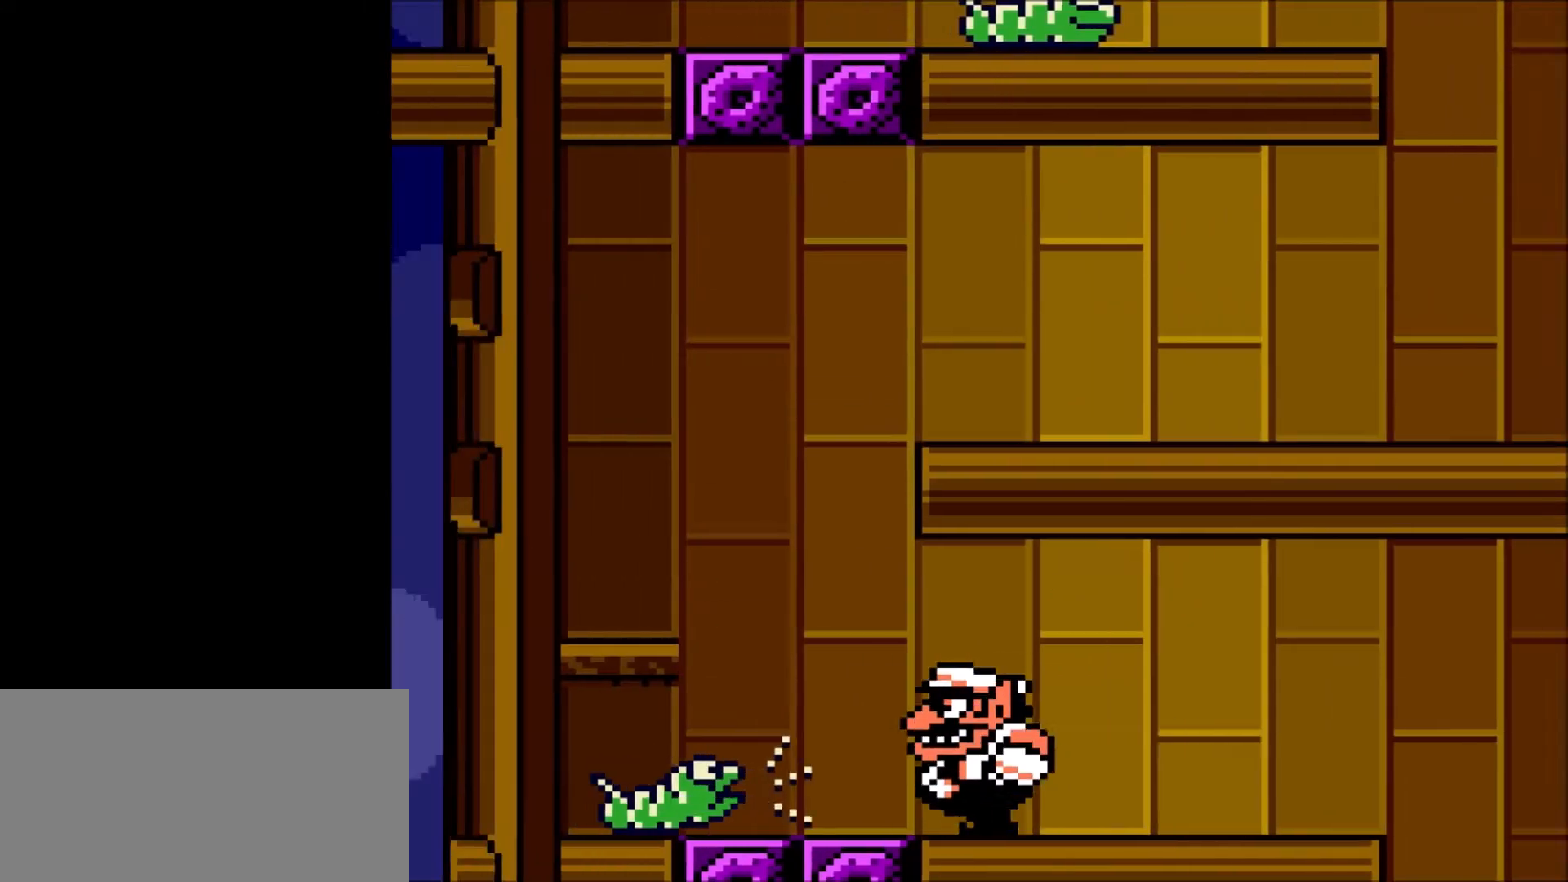
{"buttons": [], "events": [[100, "A", "down"], [401, "A", "up"], [434, "DPAD_UP", "up"], [467, "DPAD_LEFT", "up"]]}
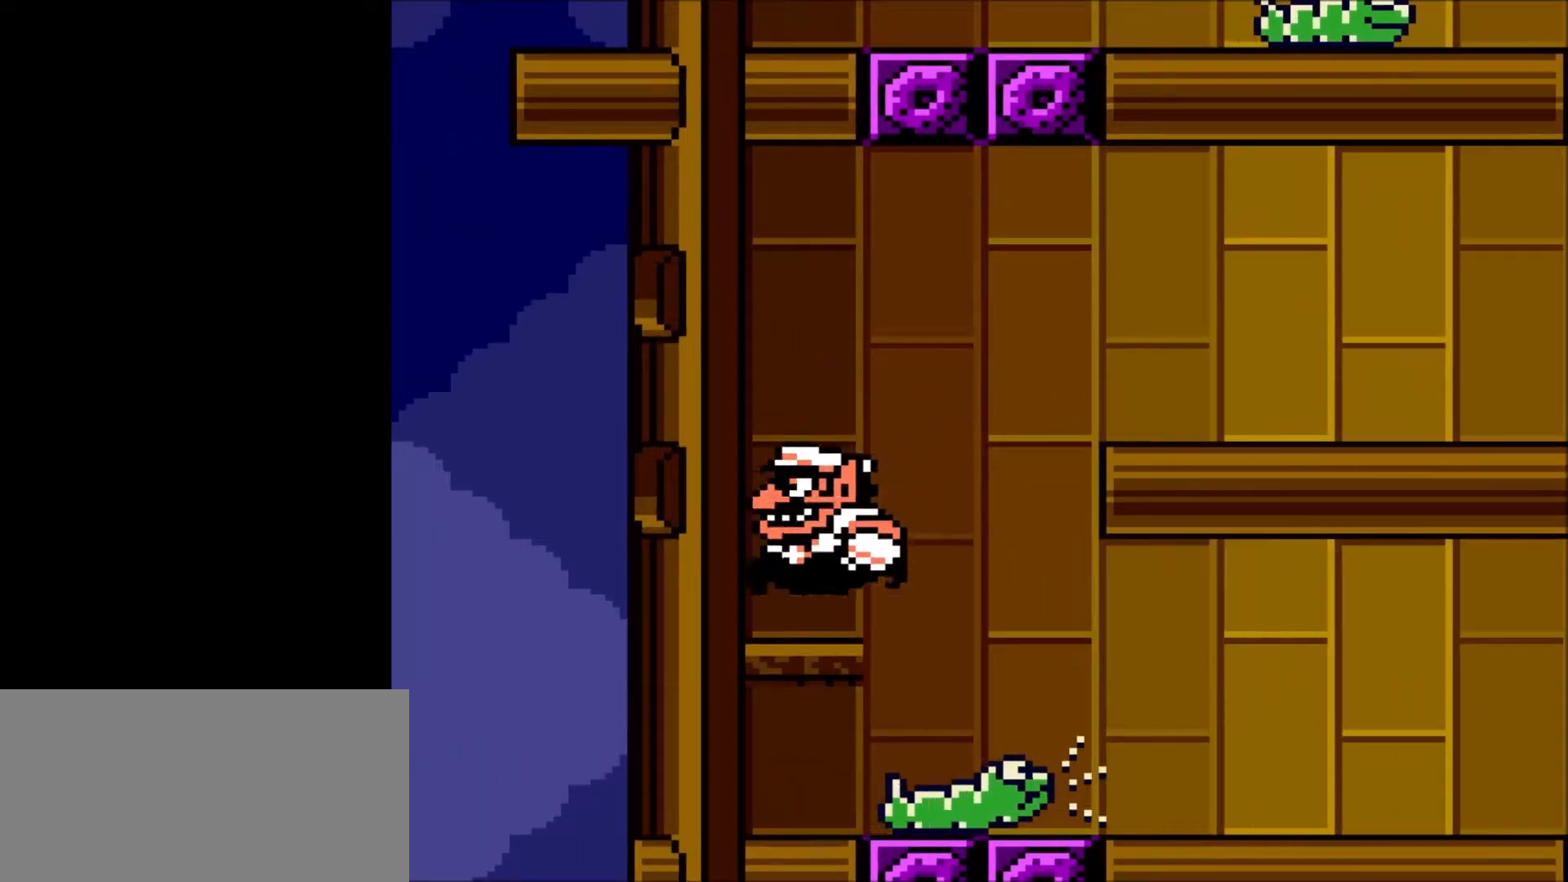
{"buttons": ["DPAD_UP", "DPAD_RIGHT"], "events": [[33, "DPAD_RIGHT", "down"], [100, "A", "down"], [100, "DPAD_UP", "down"], [467, "A", "up"]]}
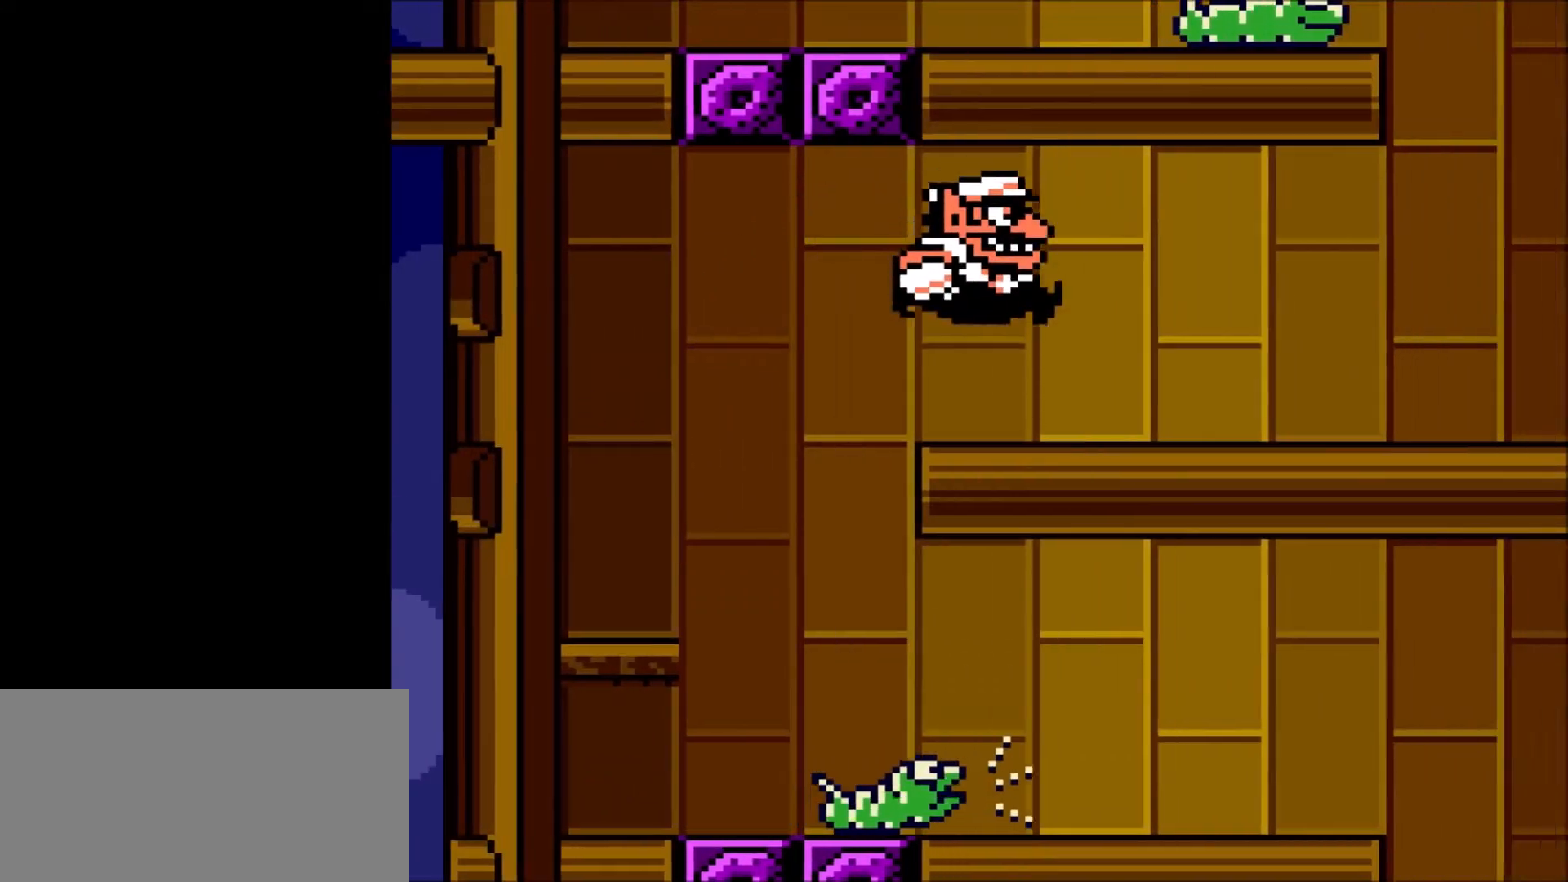
{"buttons": ["DPAD_UP", "DPAD_RIGHT"], "events": []}
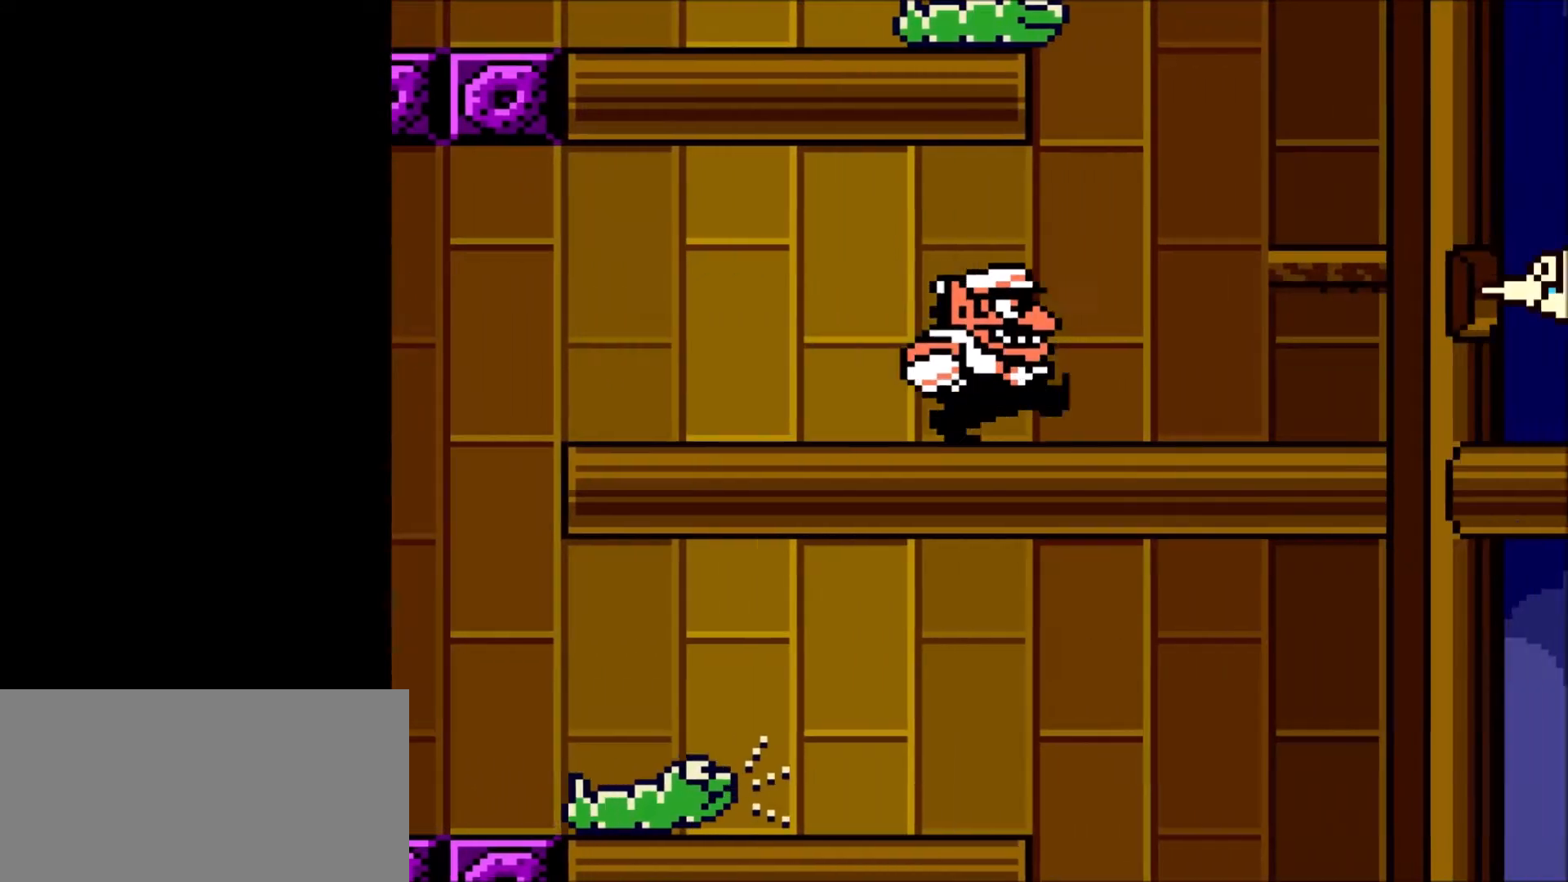
{"buttons": [], "events": [[166, "A", "down"], [367, "DPAD_UP", "up"], [400, "A", "up"], [400, "DPAD_RIGHT", "up"]]}
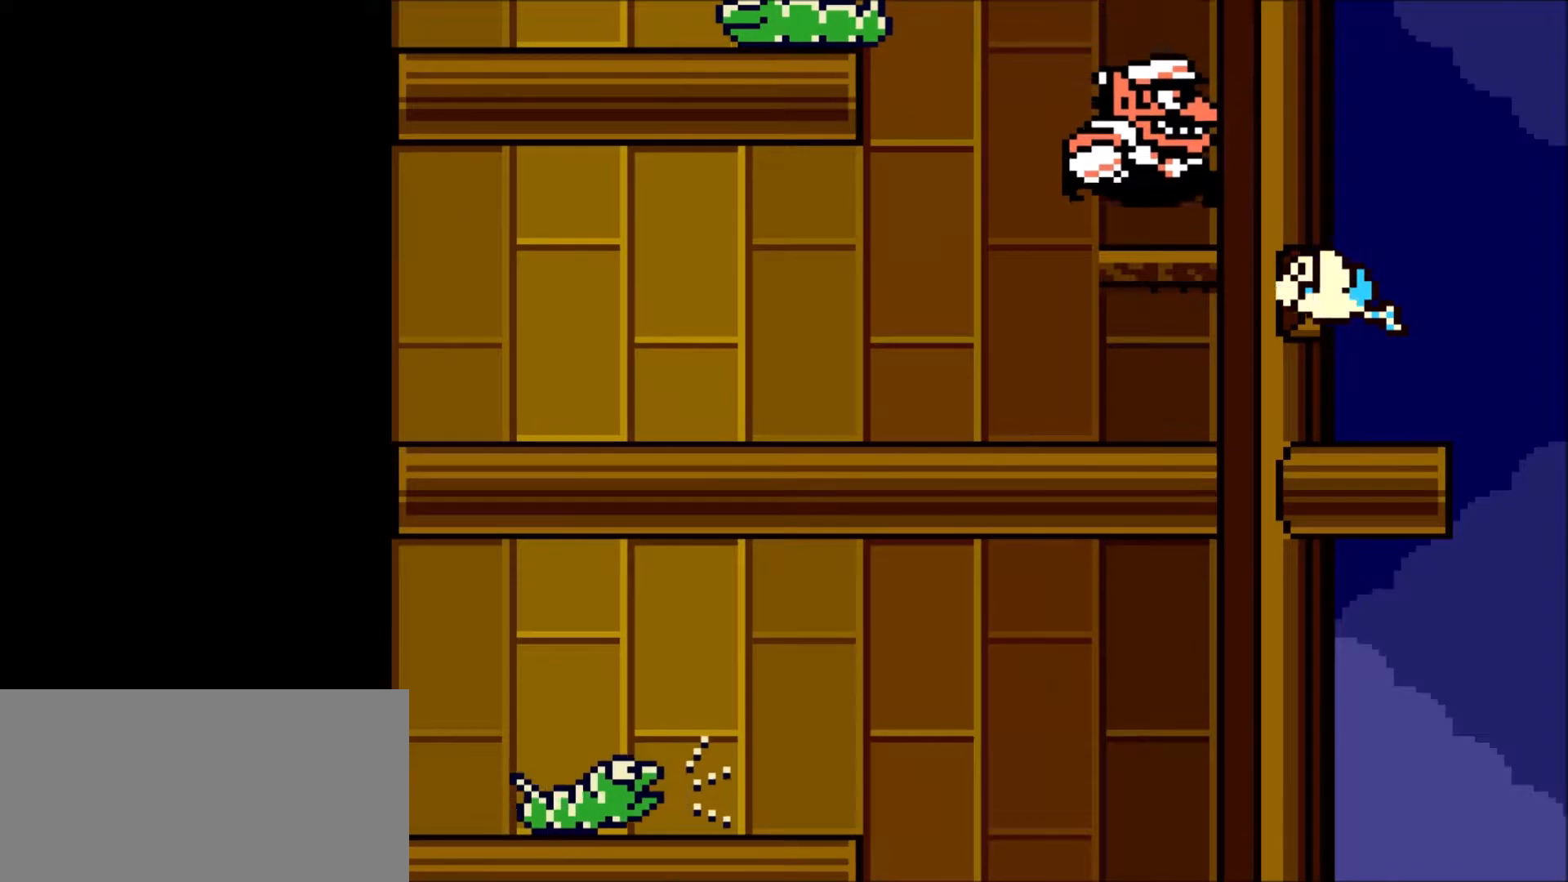
{"buttons": ["DPAD_UP", "DPAD_LEFT"], "events": [[67, "DPAD_LEFT", "down"], [134, "B", "down"], [134, "DPAD_UP", "down"], [167, "A", "down"], [300, "A", "up"], [334, "B", "up"]]}
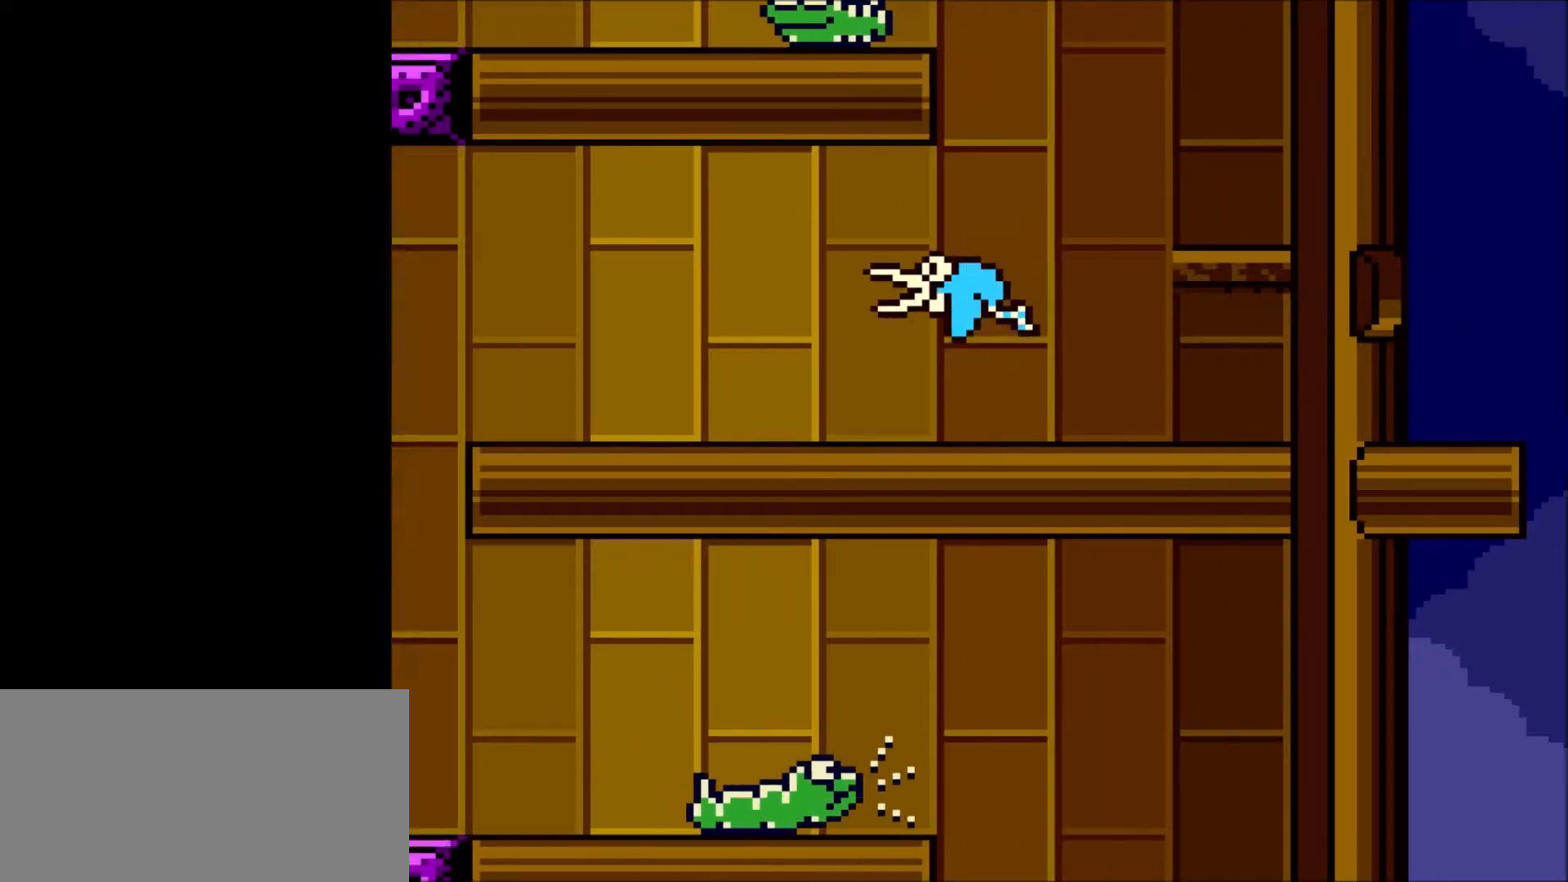
{"buttons": ["DPAD_UP", "DPAD_LEFT"], "events": []}
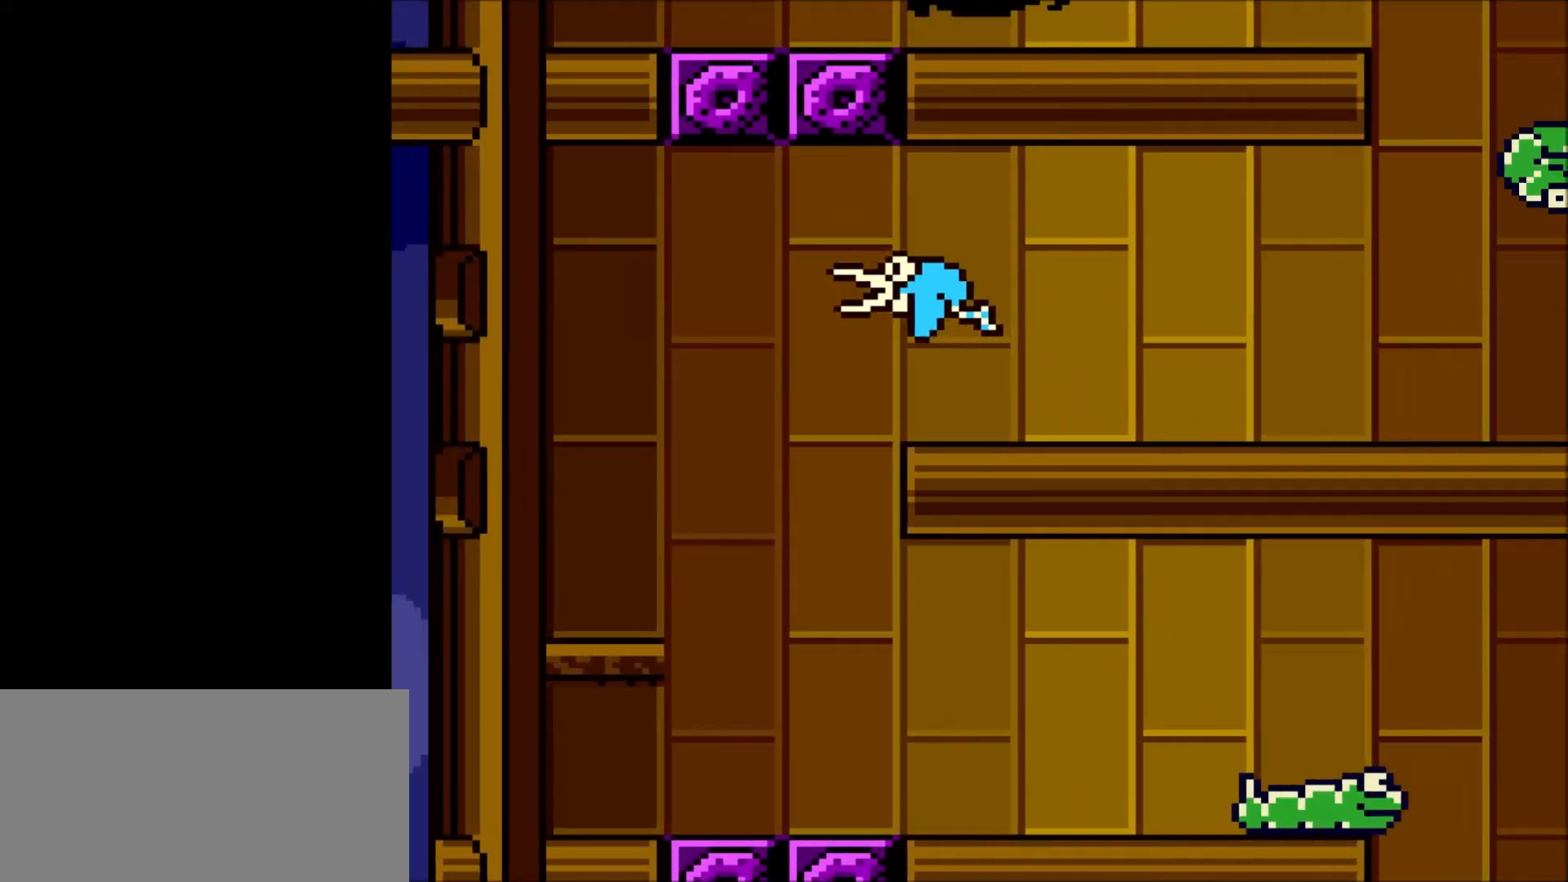
{"buttons": ["DPAD_UP", "DPAD_LEFT"], "events": []}
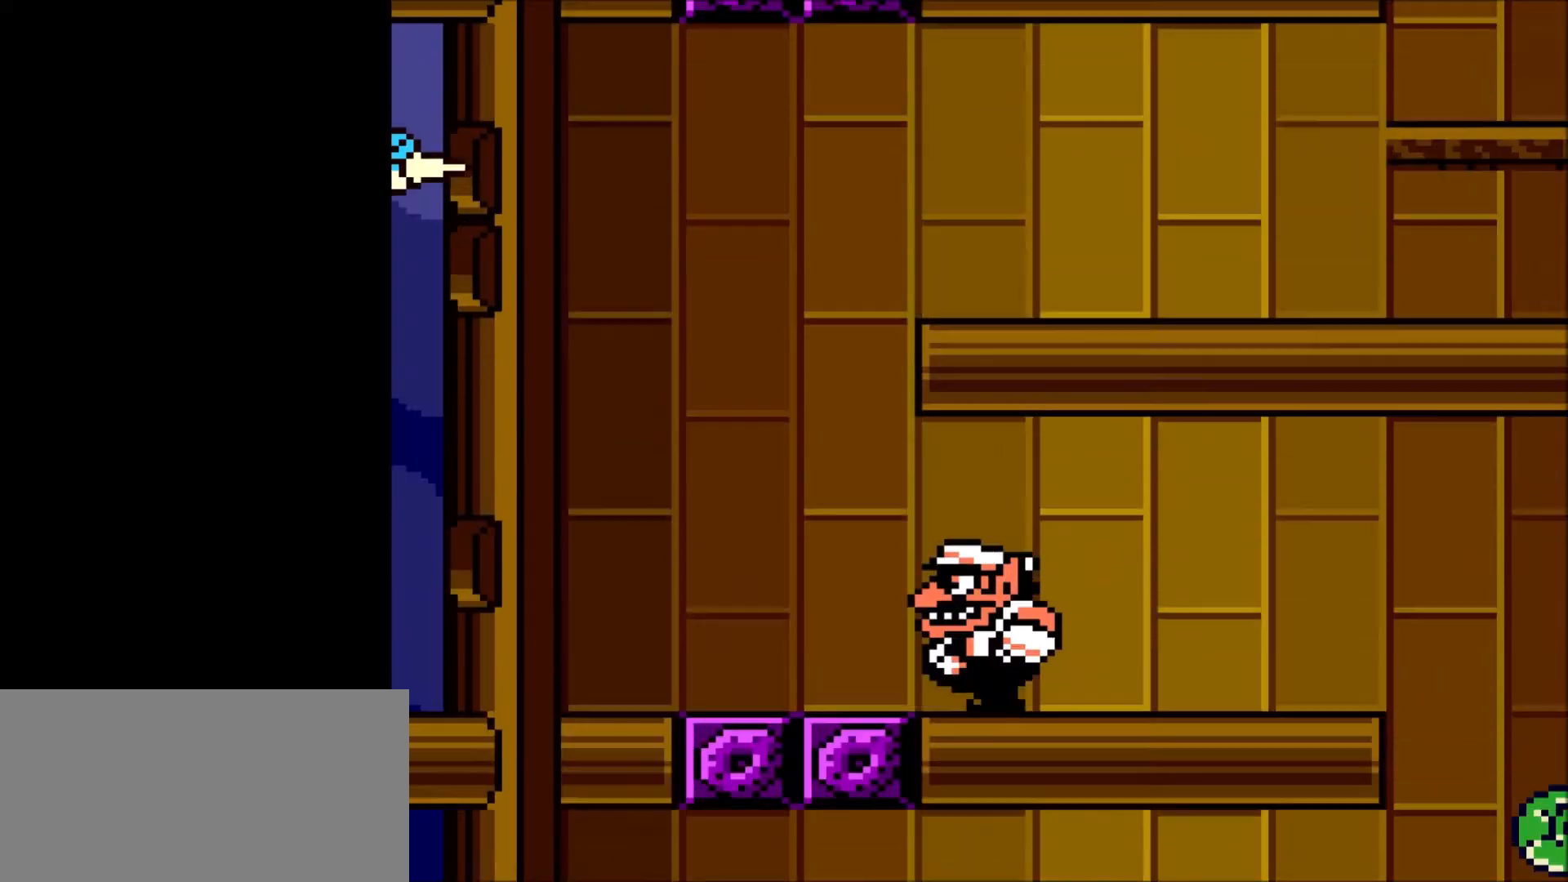
{"buttons": [], "events": [[433, "DPAD_UP", "up"], [467, "DPAD_LEFT", "up"]]}
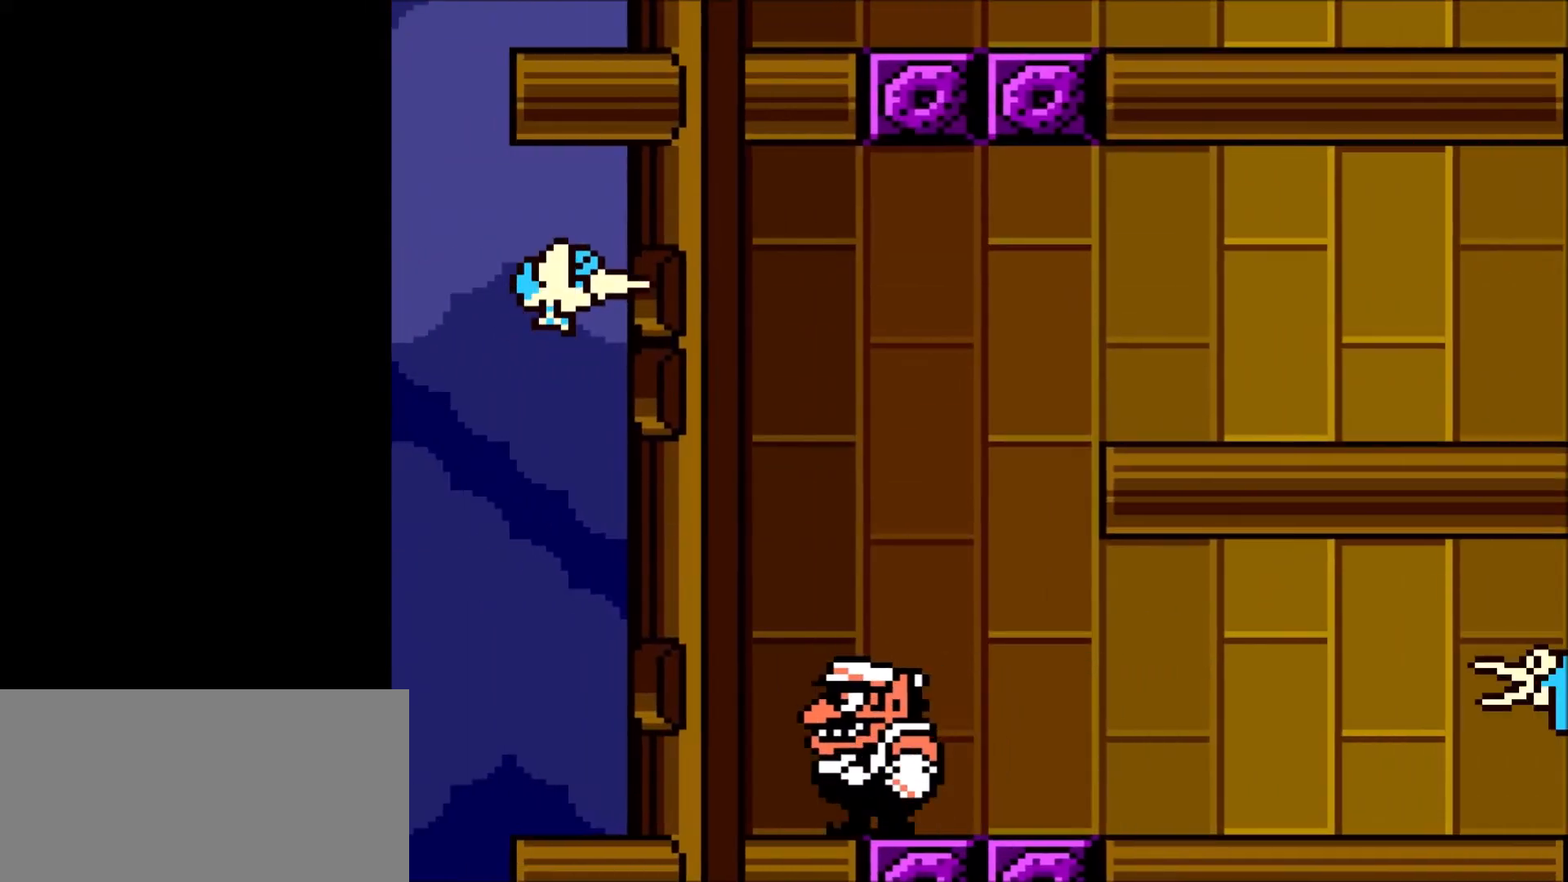
{"buttons": ["A"], "events": [[267, "A", "down"]]}
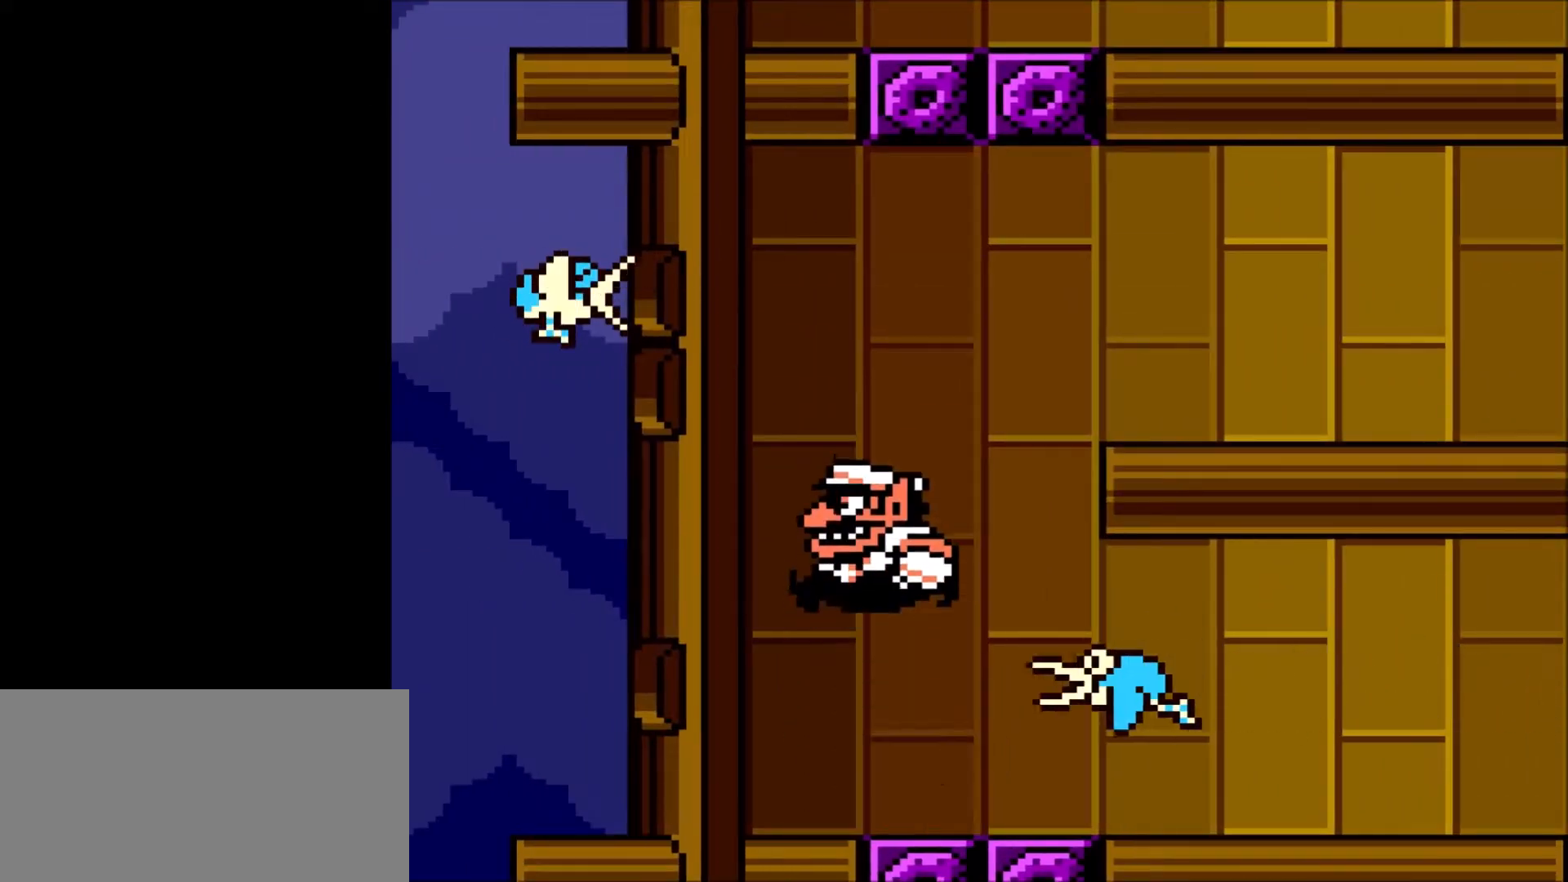
{"buttons": ["A", "DPAD_UP", "DPAD_RIGHT"], "events": [[200, "A", "up"], [233, "DPAD_UP", "down"], [267, "DPAD_RIGHT", "down"], [300, "A", "down"]]}
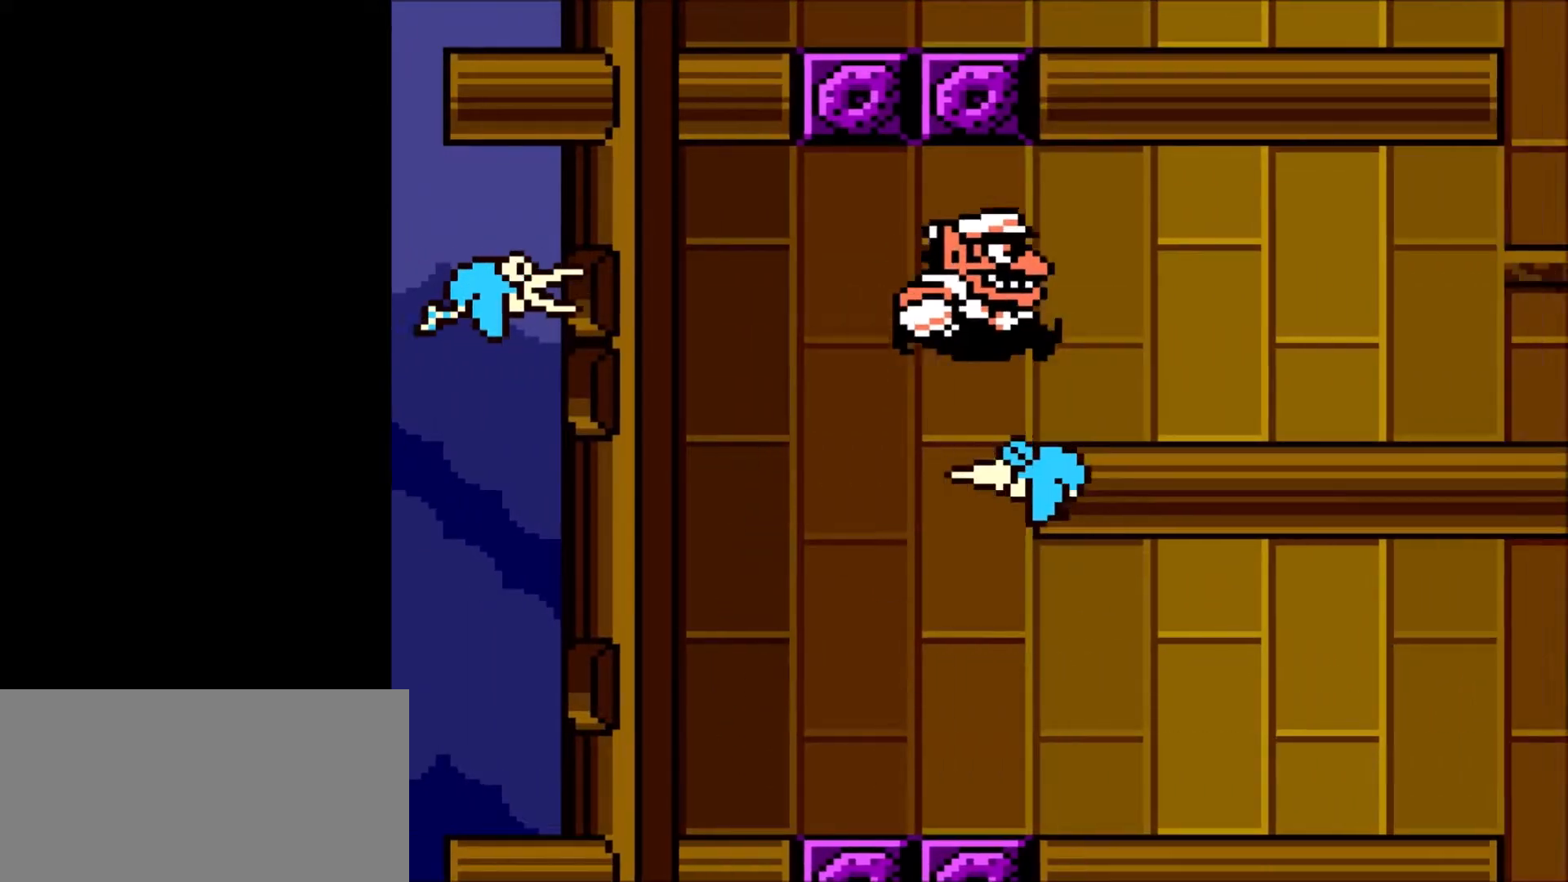
{"buttons": ["DPAD_UP", "DPAD_RIGHT"], "events": [[134, "A", "up"]]}
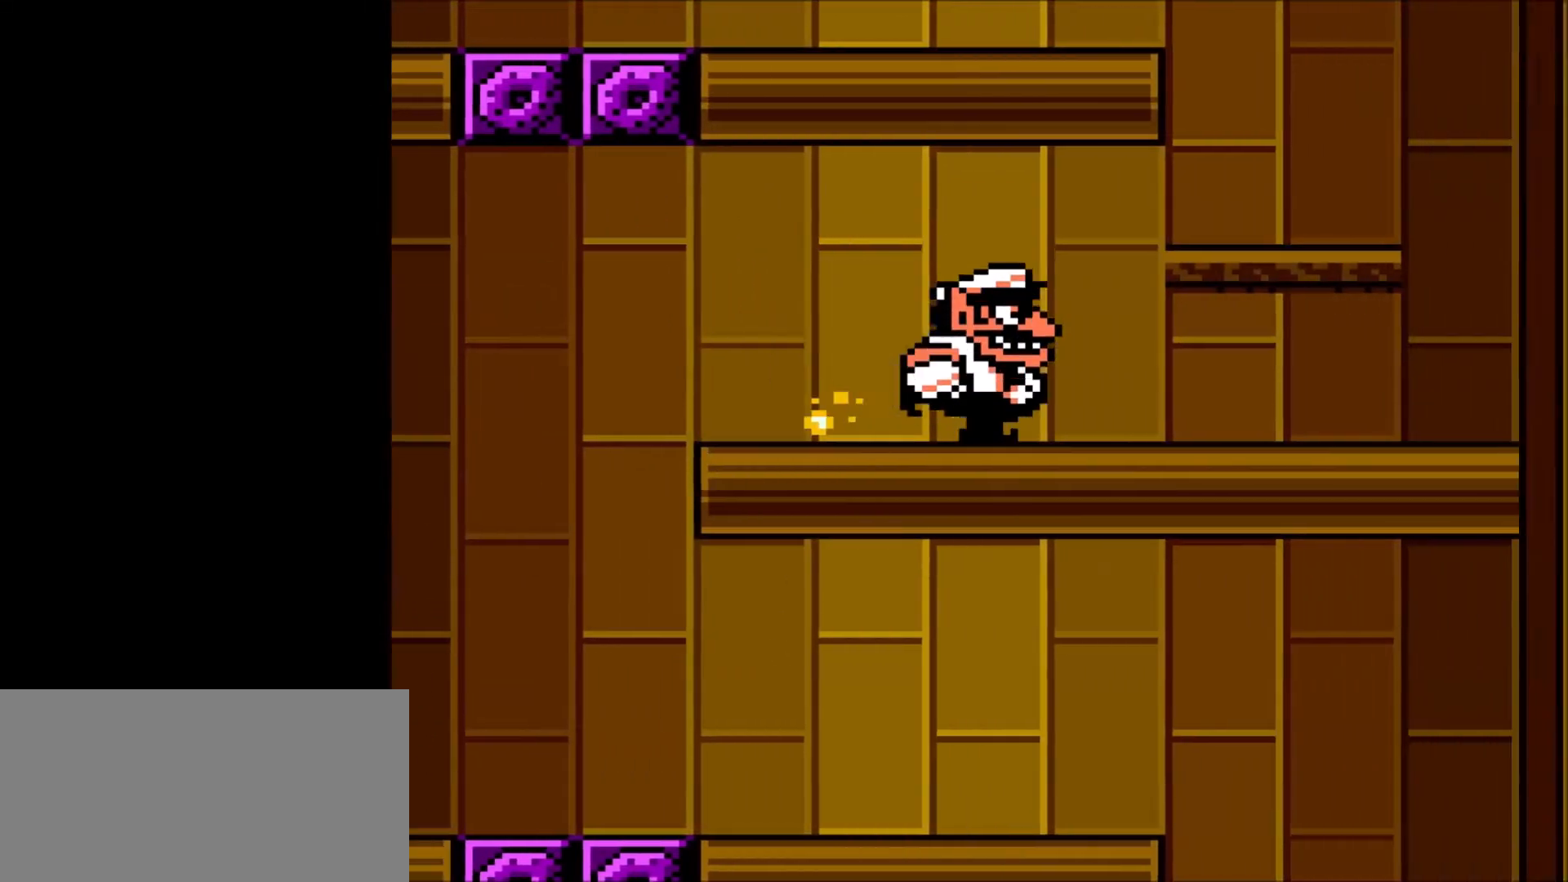
{"buttons": [], "events": [[233, "A", "down"], [367, "DPAD_UP", "up"], [400, "DPAD_RIGHT", "up"], [467, "A", "up"]]}
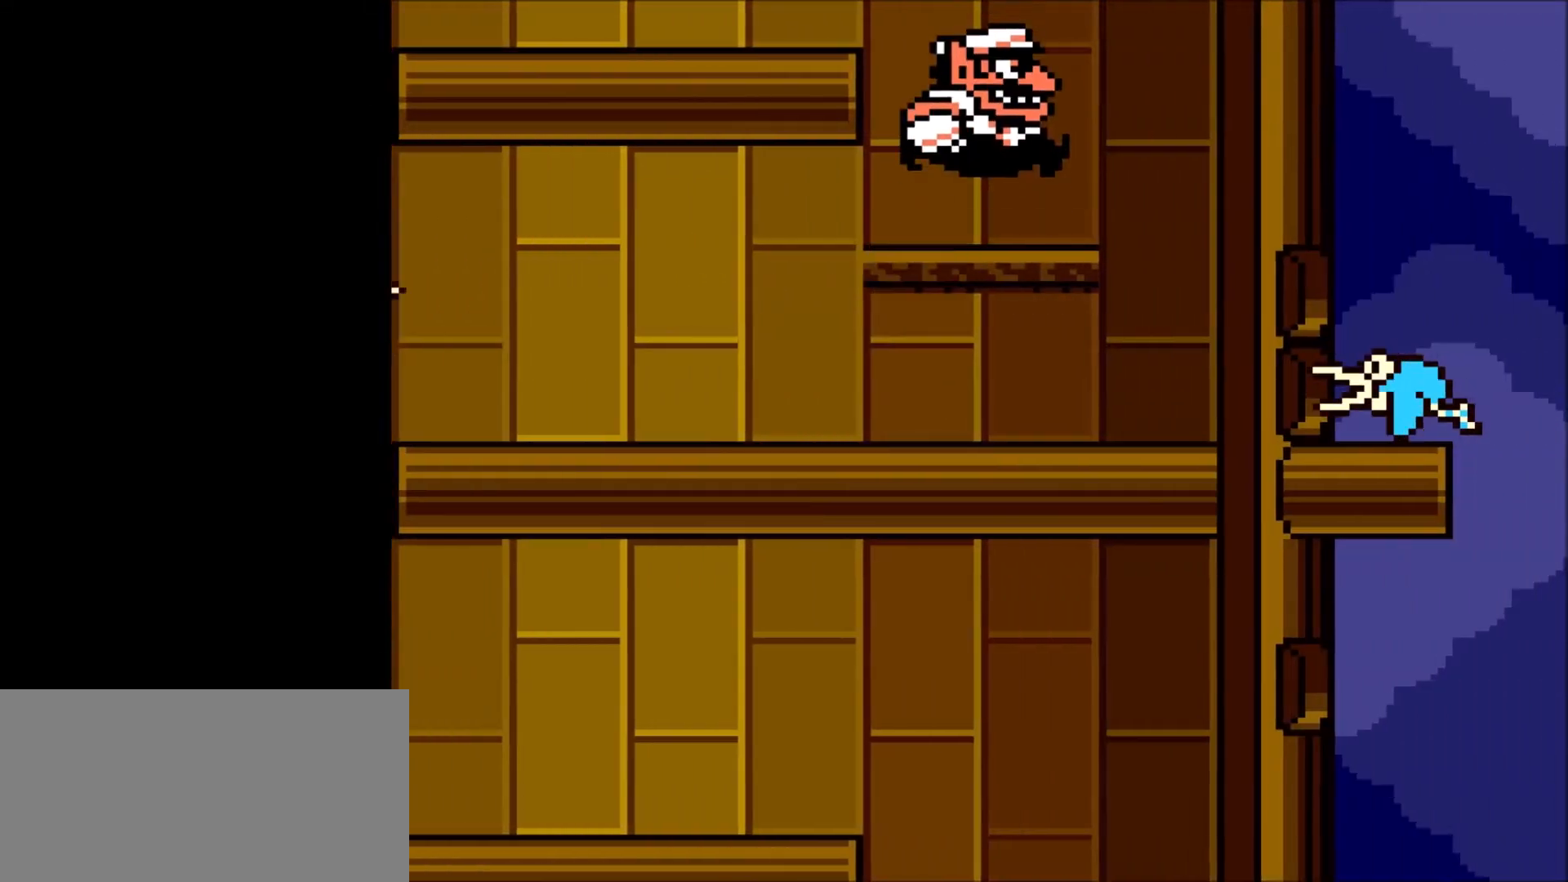
{"buttons": ["DPAD_UP", "DPAD_LEFT"], "events": [[67, "DPAD_LEFT", "down"], [100, "A", "down"], [167, "DPAD_UP", "down"], [300, "A", "up"]]}
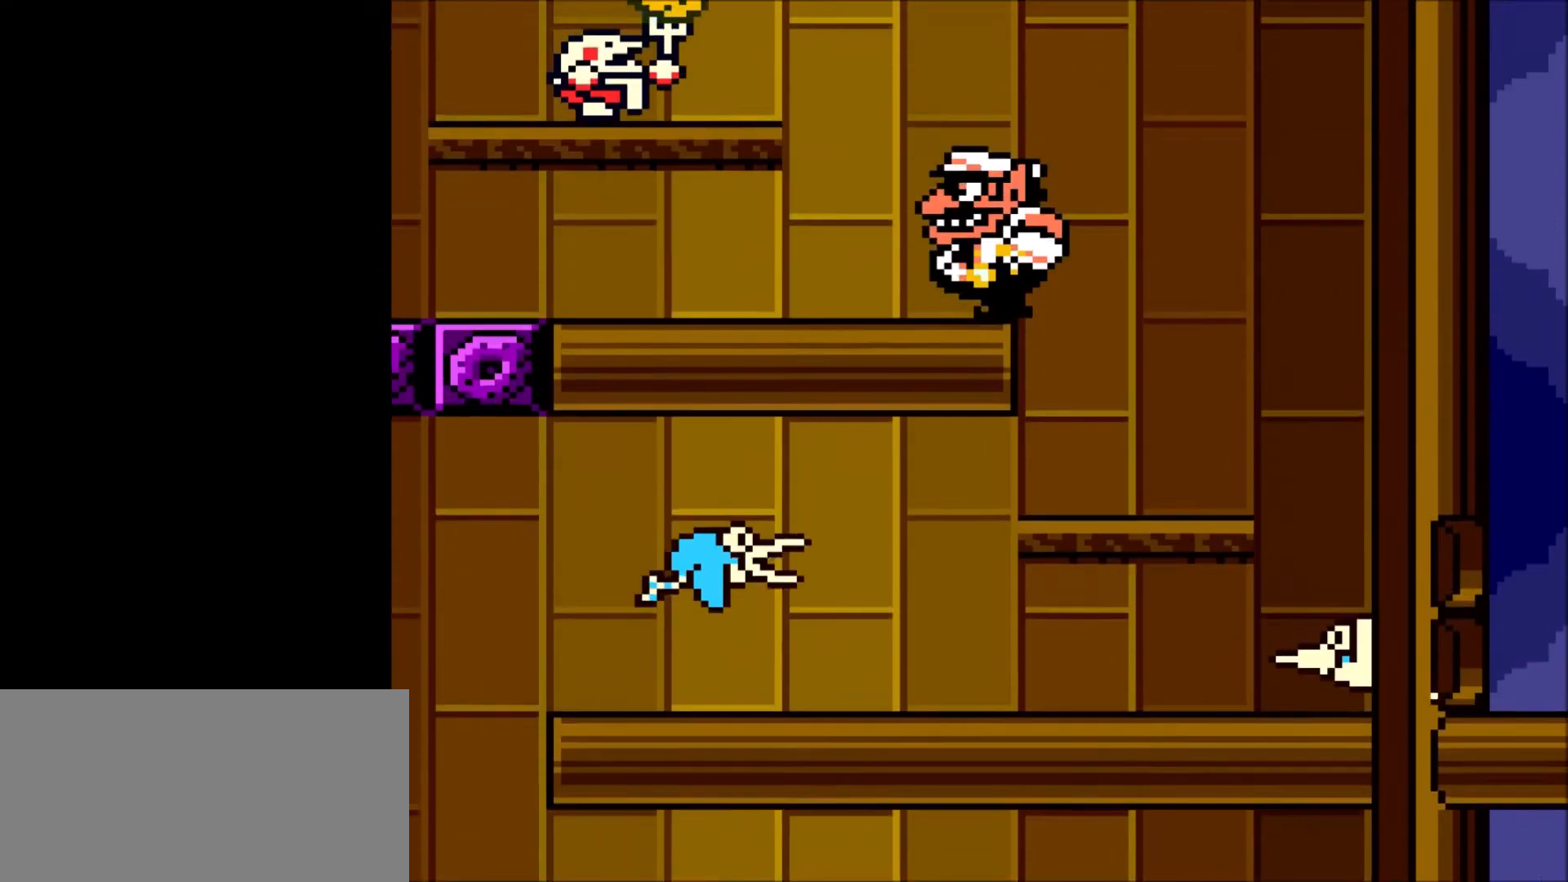
{"buttons": ["DPAD_UP", "DPAD_LEFT"], "events": []}
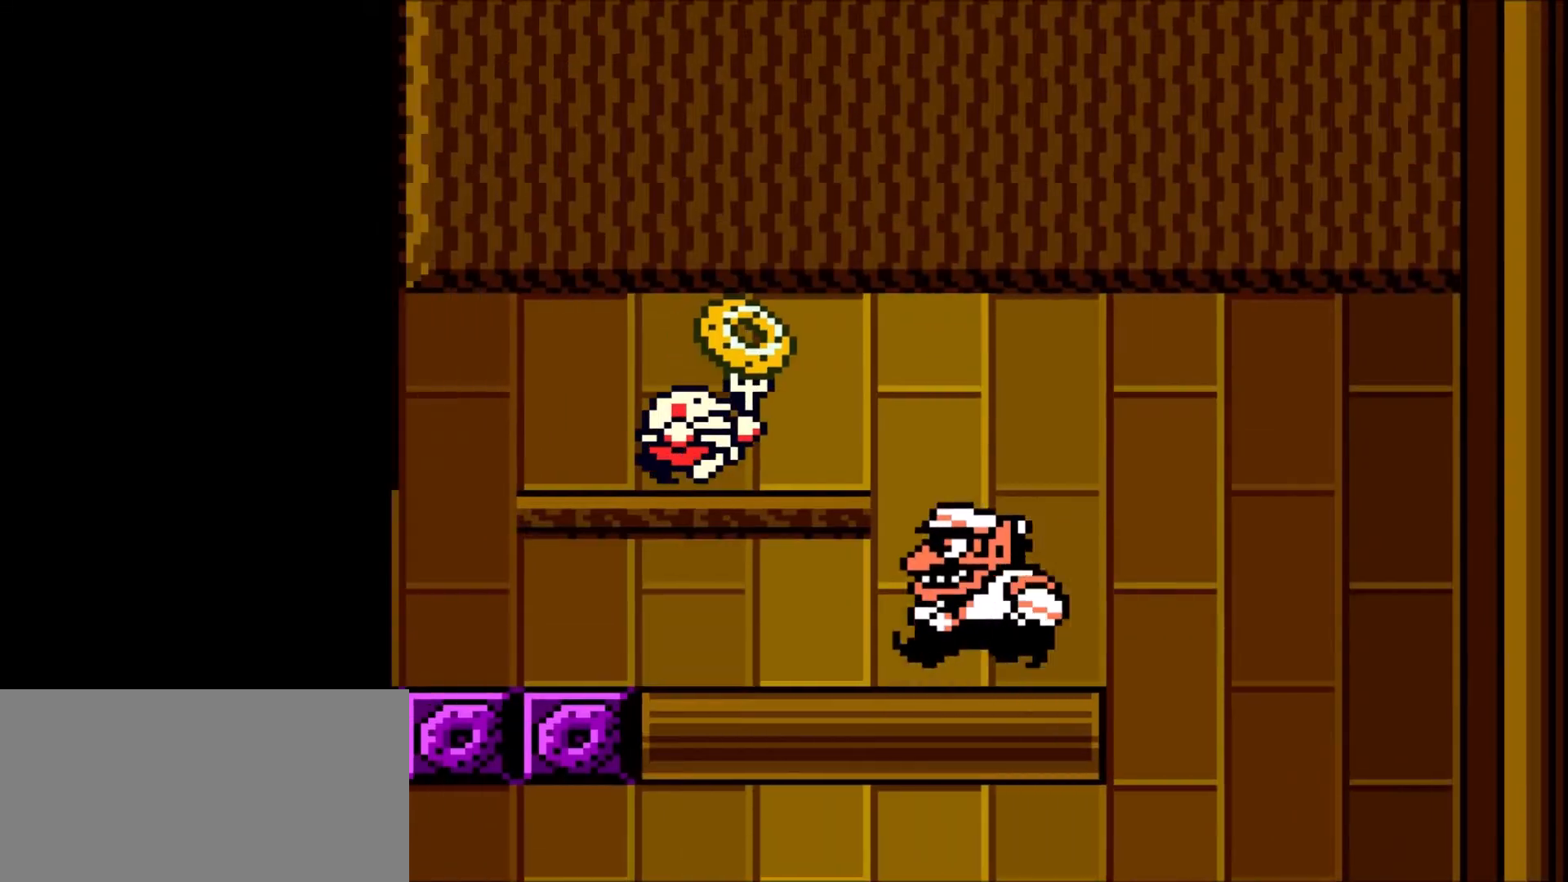
{"buttons": ["DPAD_UP", "DPAD_LEFT"], "events": []}
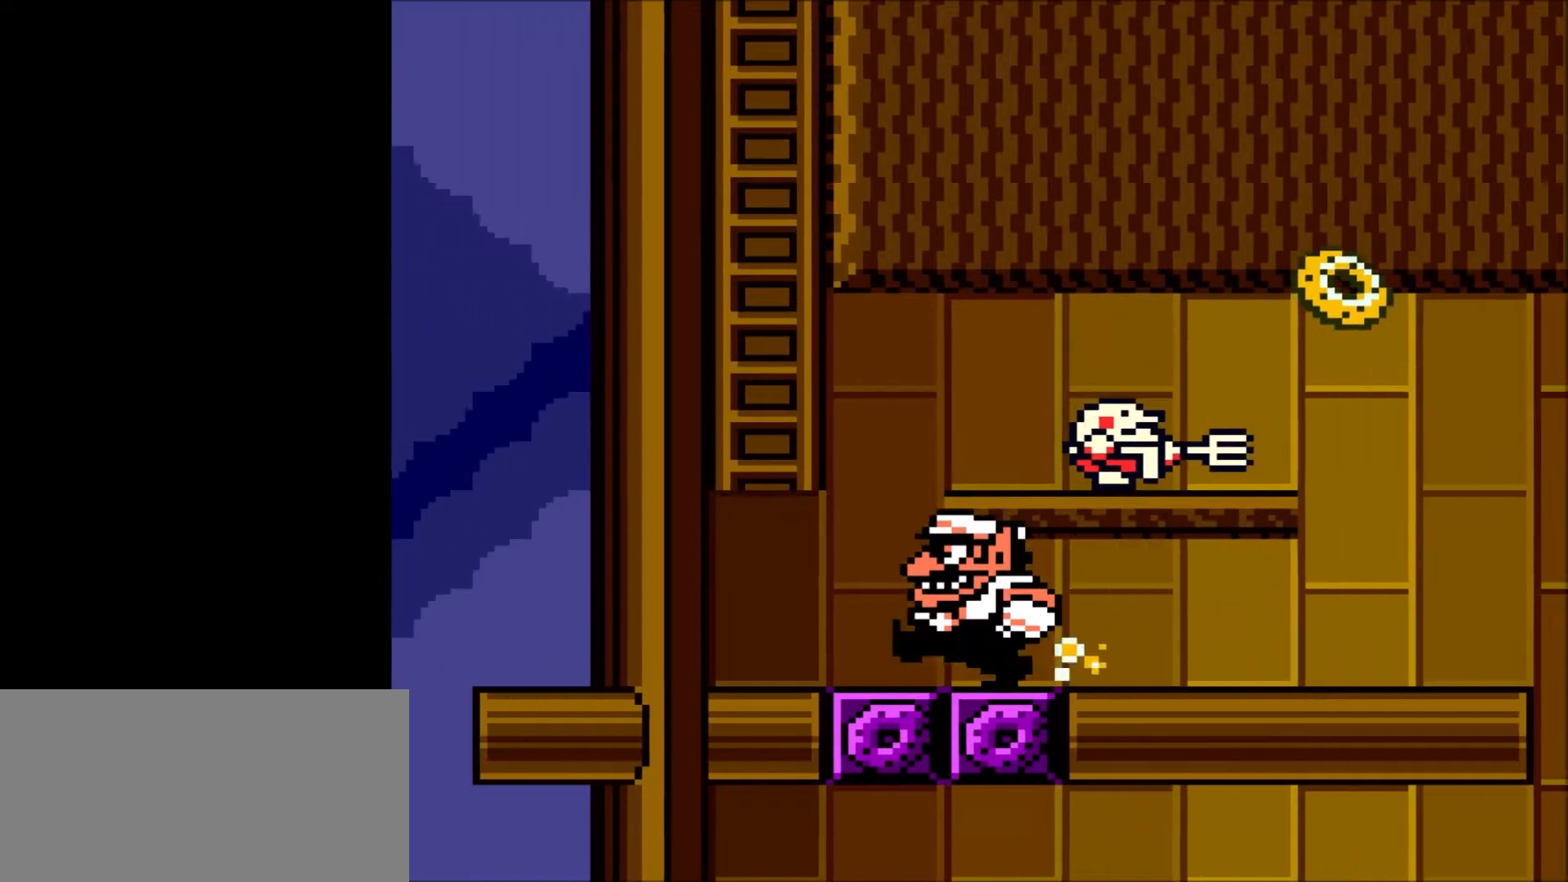
{"buttons": ["A", "DPAD_UP", "DPAD_LEFT"], "events": [[100, "A", "down"]]}
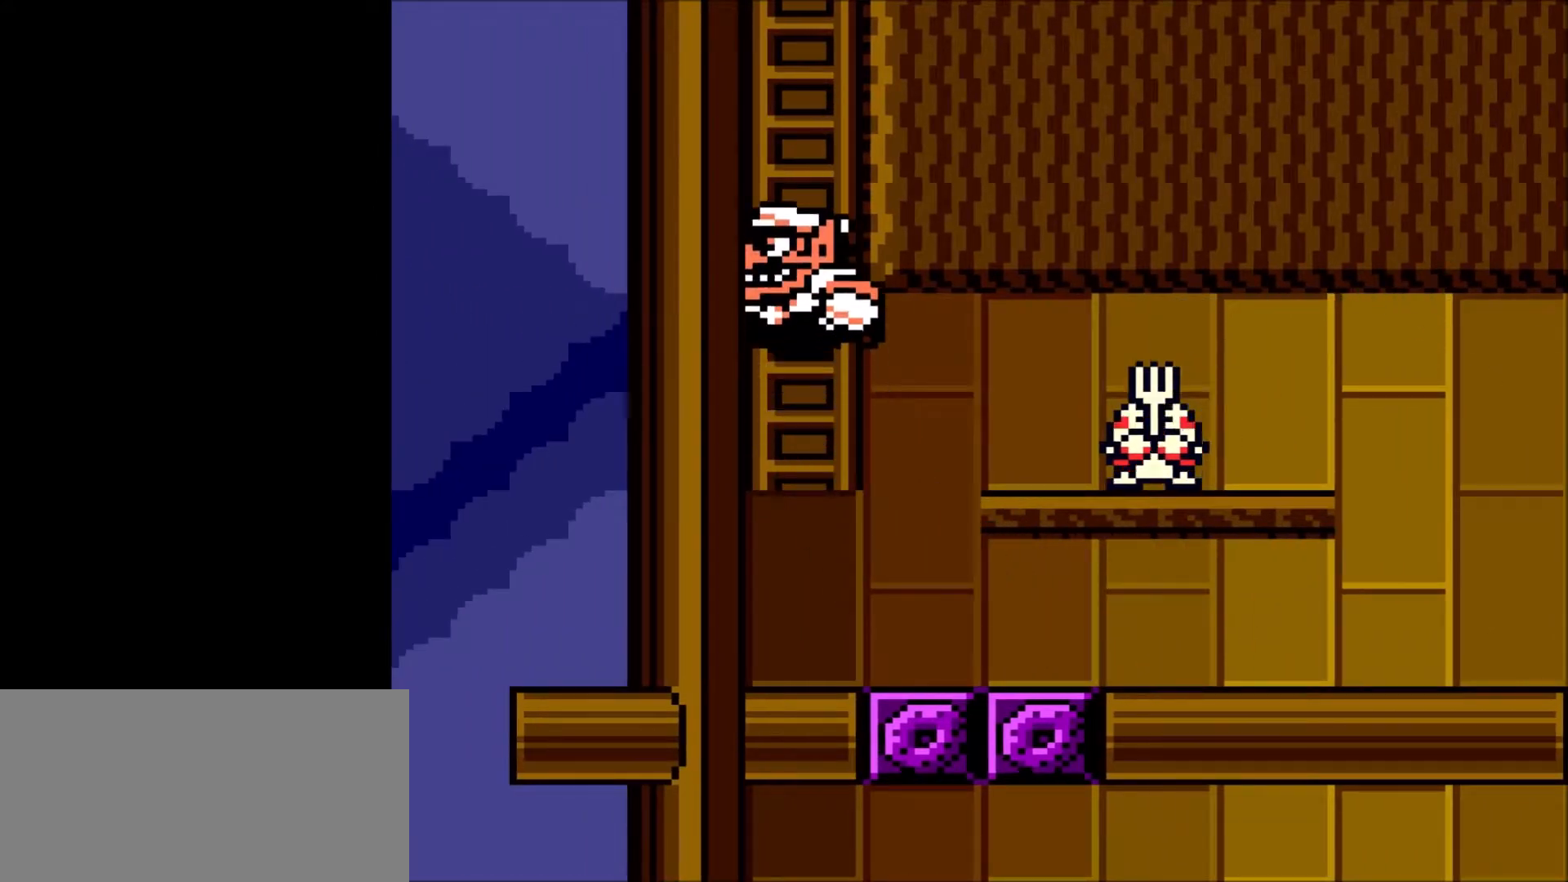
{"buttons": ["DPAD_UP", "DPAD_RIGHT"], "events": [[34, "A", "up"], [334, "DPAD_LEFT", "up"], [334, "DPAD_RIGHT", "down"]]}